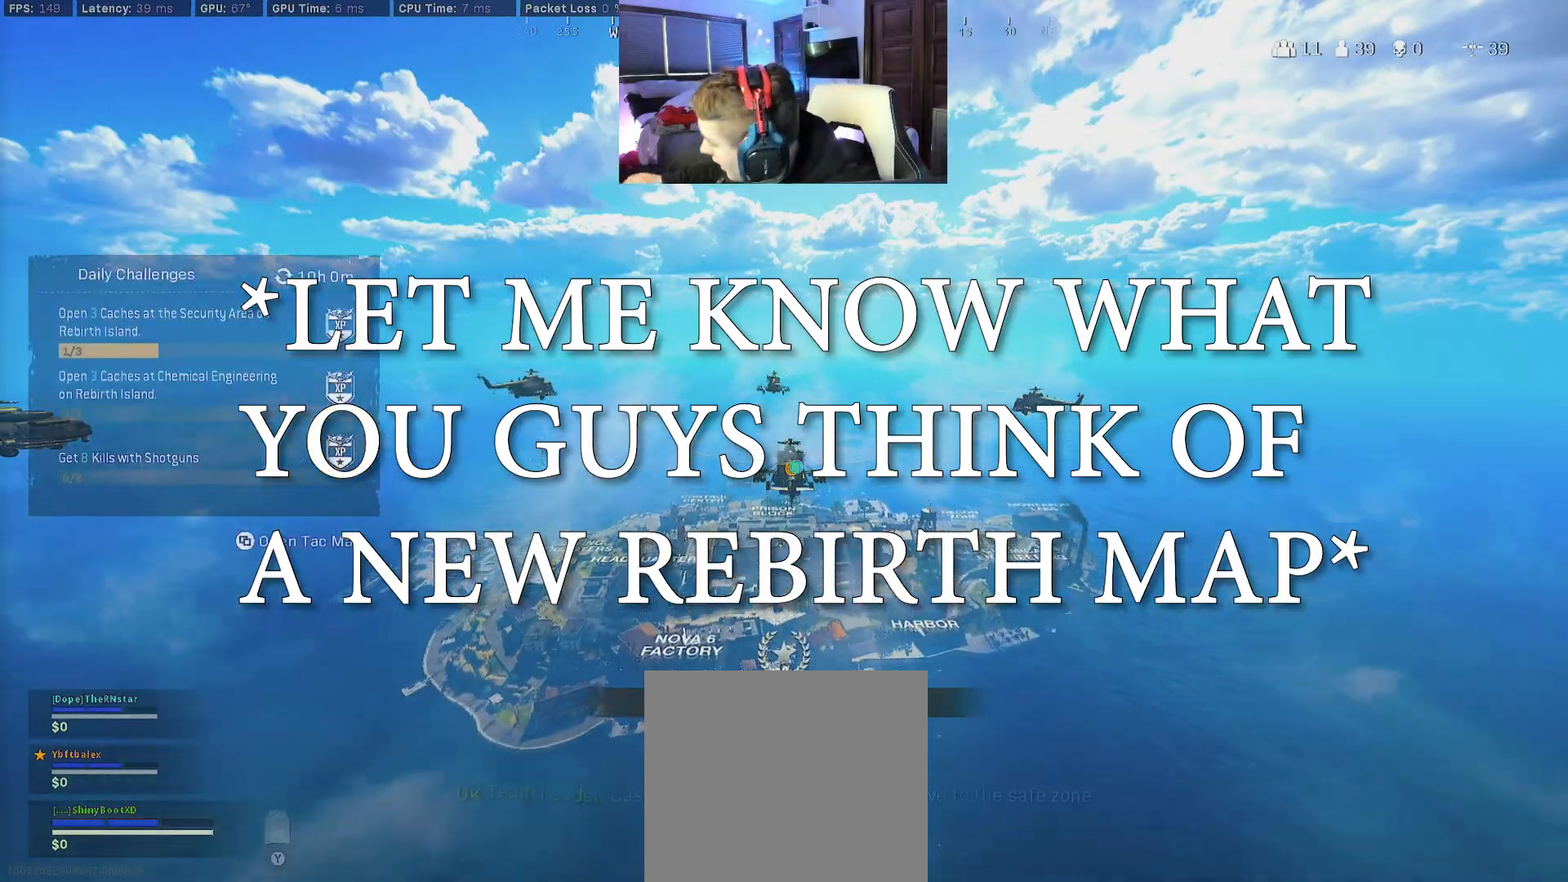
Gameplay with a controller (Xbox layout); each line is a JSON object with the inputs held at the frame after it. "events" lists button and stick changes between this image and that frame as [ms after this image, input, new state], when the widget could be followed in between.
{"buttons": [], "left_stick": "up", "right_stick": "center", "events": [[267, "left_stick", "up"]]}
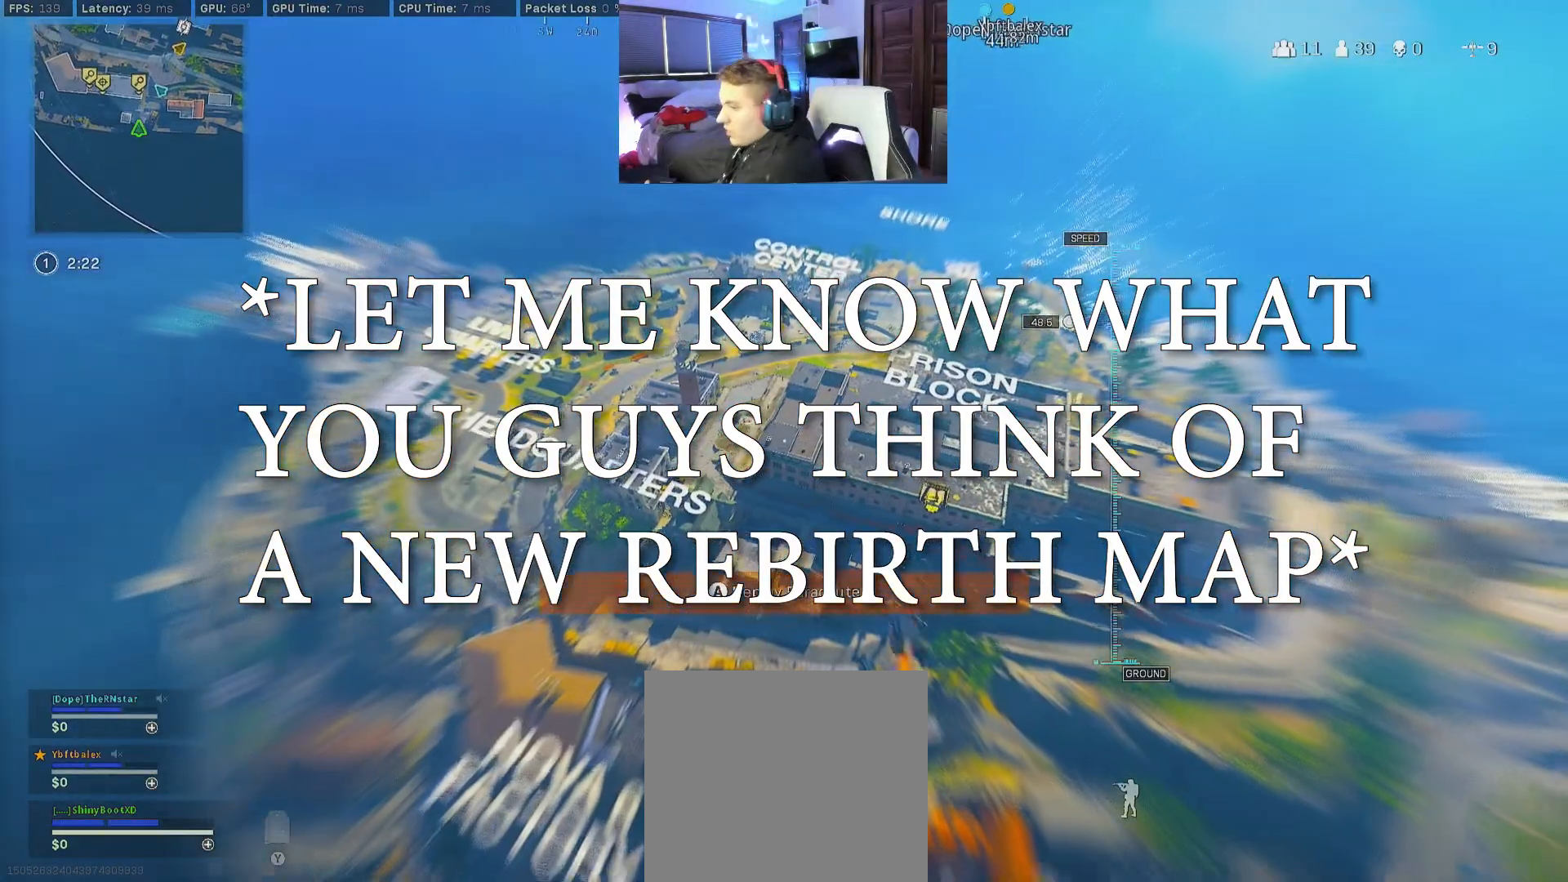
{"buttons": [], "left_stick": "up", "right_stick": "center", "events": []}
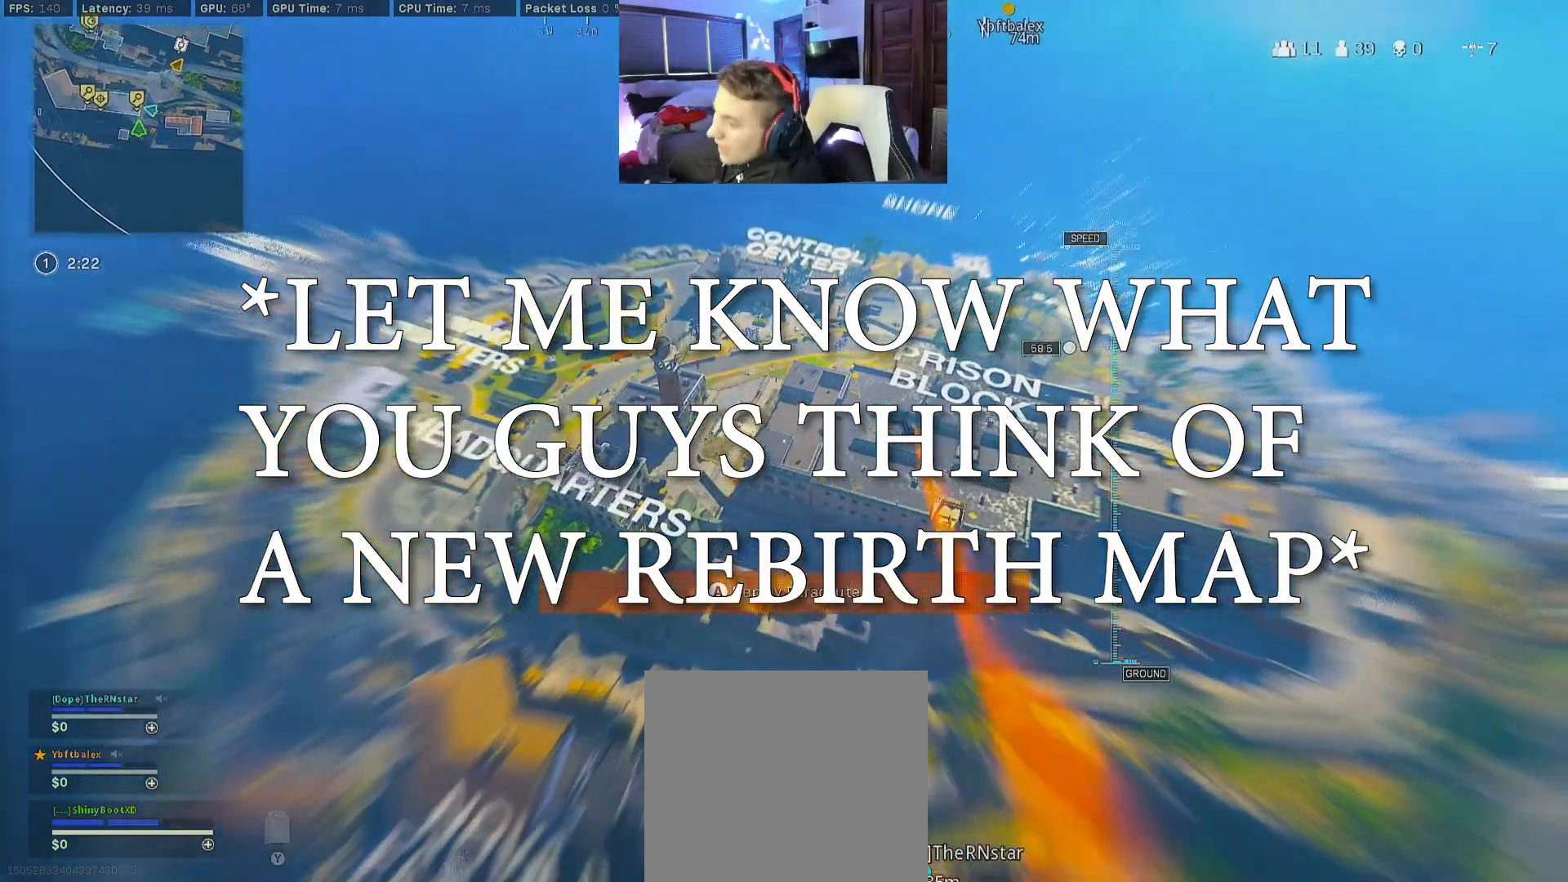
{"buttons": [], "left_stick": "up-left", "right_stick": "center", "events": [[433, "left_stick", "up-left"]]}
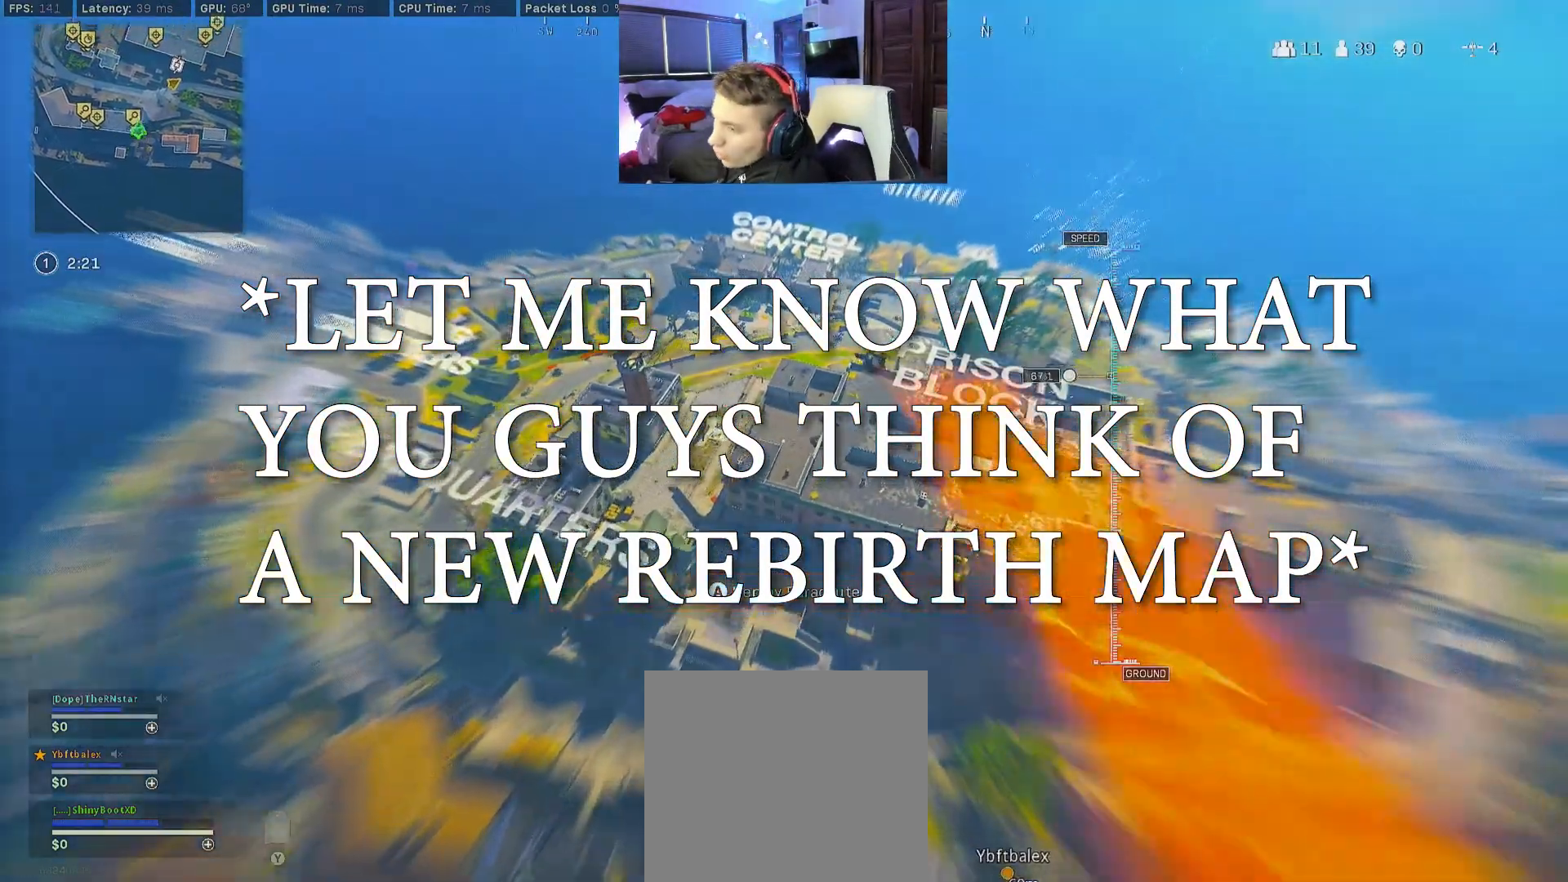
{"buttons": [], "left_stick": "up-left", "right_stick": "center", "events": [[233, "left_stick", "down-left"], [433, "left_stick", "up-left"]]}
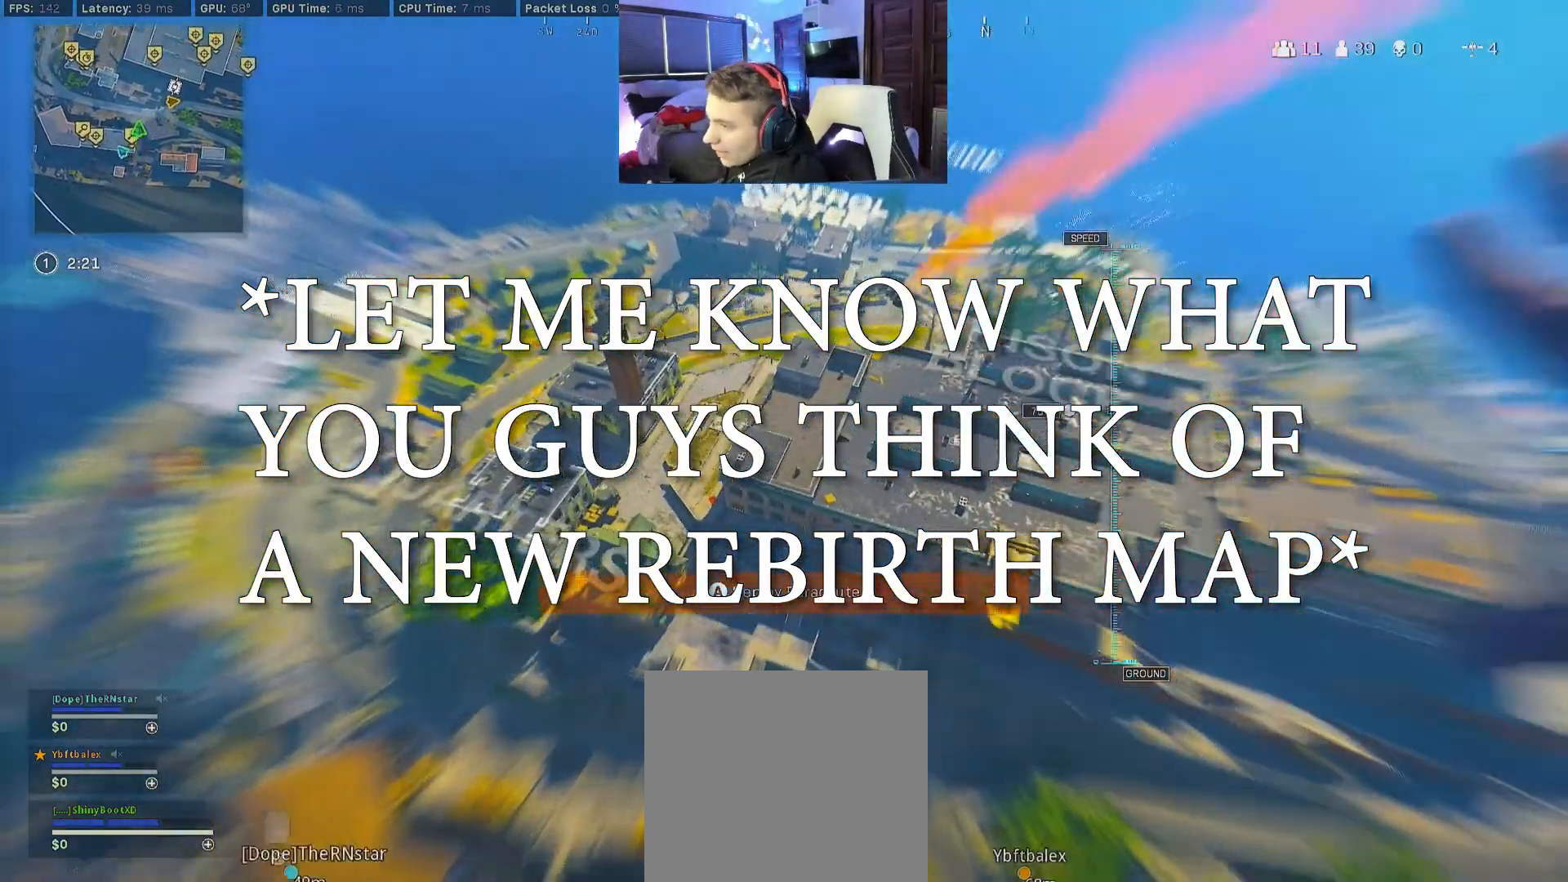
{"buttons": [], "left_stick": "center", "right_stick": "center", "events": [[300, "left_stick", "left"], [467, "left_stick", "center"]]}
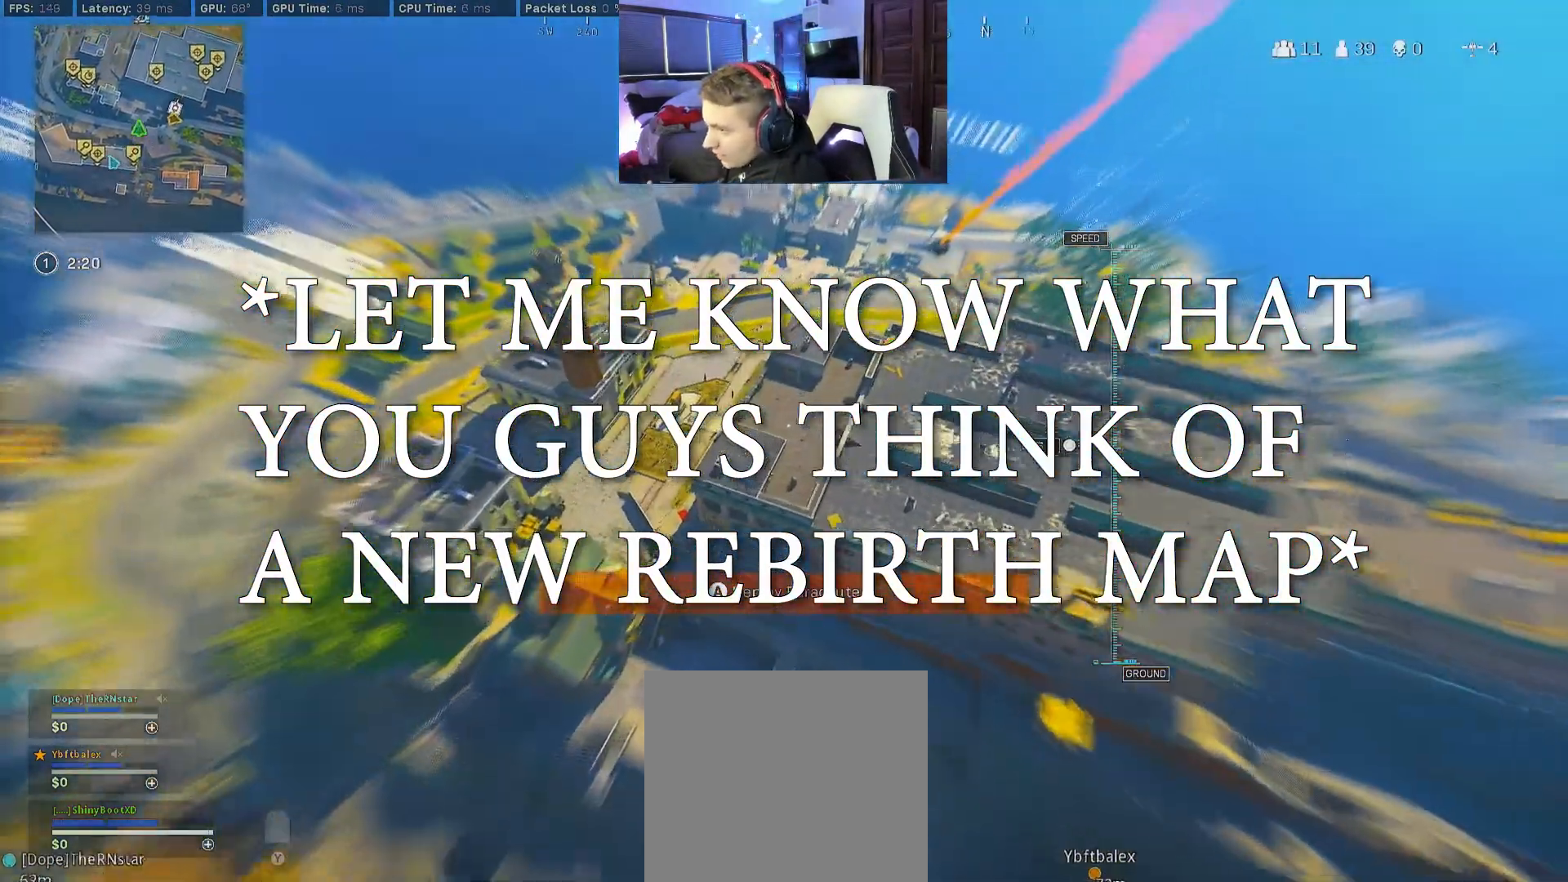
{"buttons": [], "left_stick": "center", "right_stick": "center", "events": [[183, "left_stick", "right"], [383, "left_stick", "center"]]}
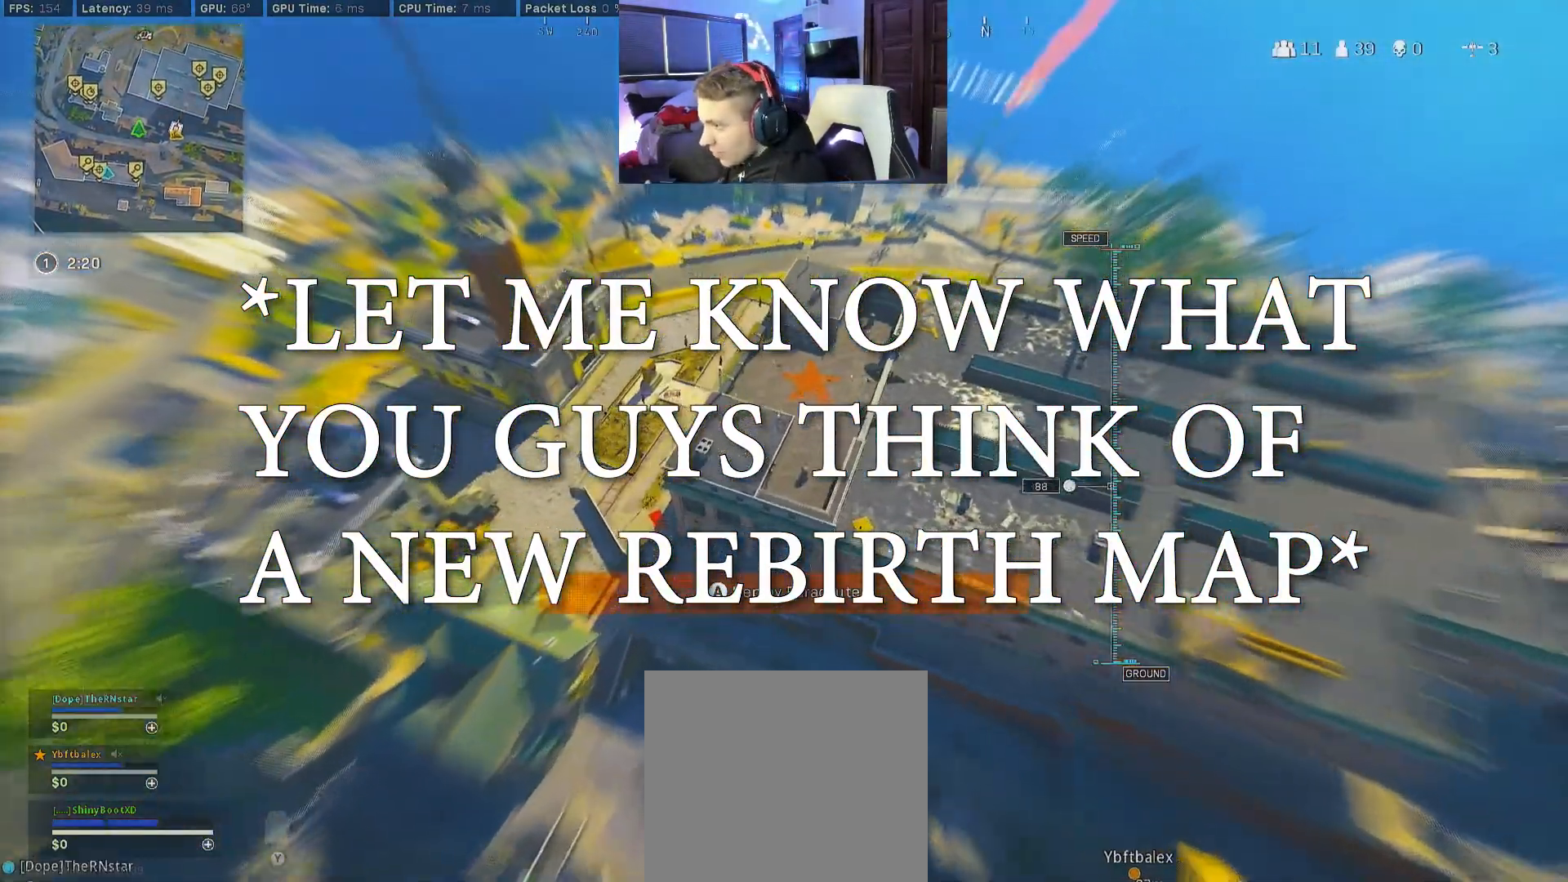
{"buttons": [], "left_stick": "left", "right_stick": "center", "events": [[500, "left_stick", "left"]]}
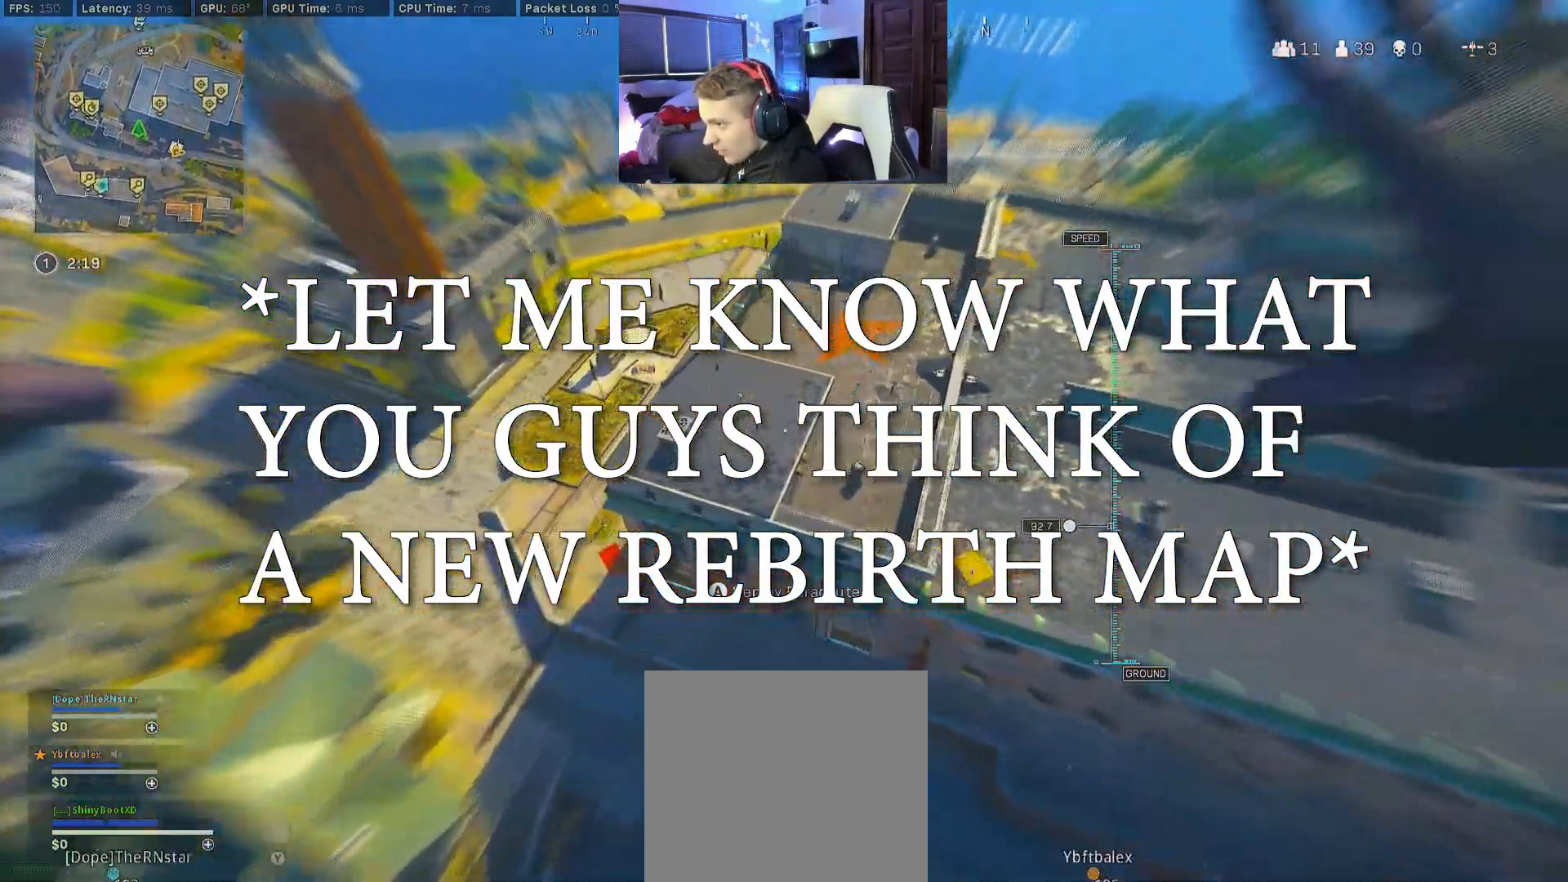
{"buttons": [], "left_stick": "up", "right_stick": "up", "events": [[33, "left_stick", "down-left"], [83, "right_stick", "up"], [300, "left_stick", "up-left"], [350, "left_stick", "up"]]}
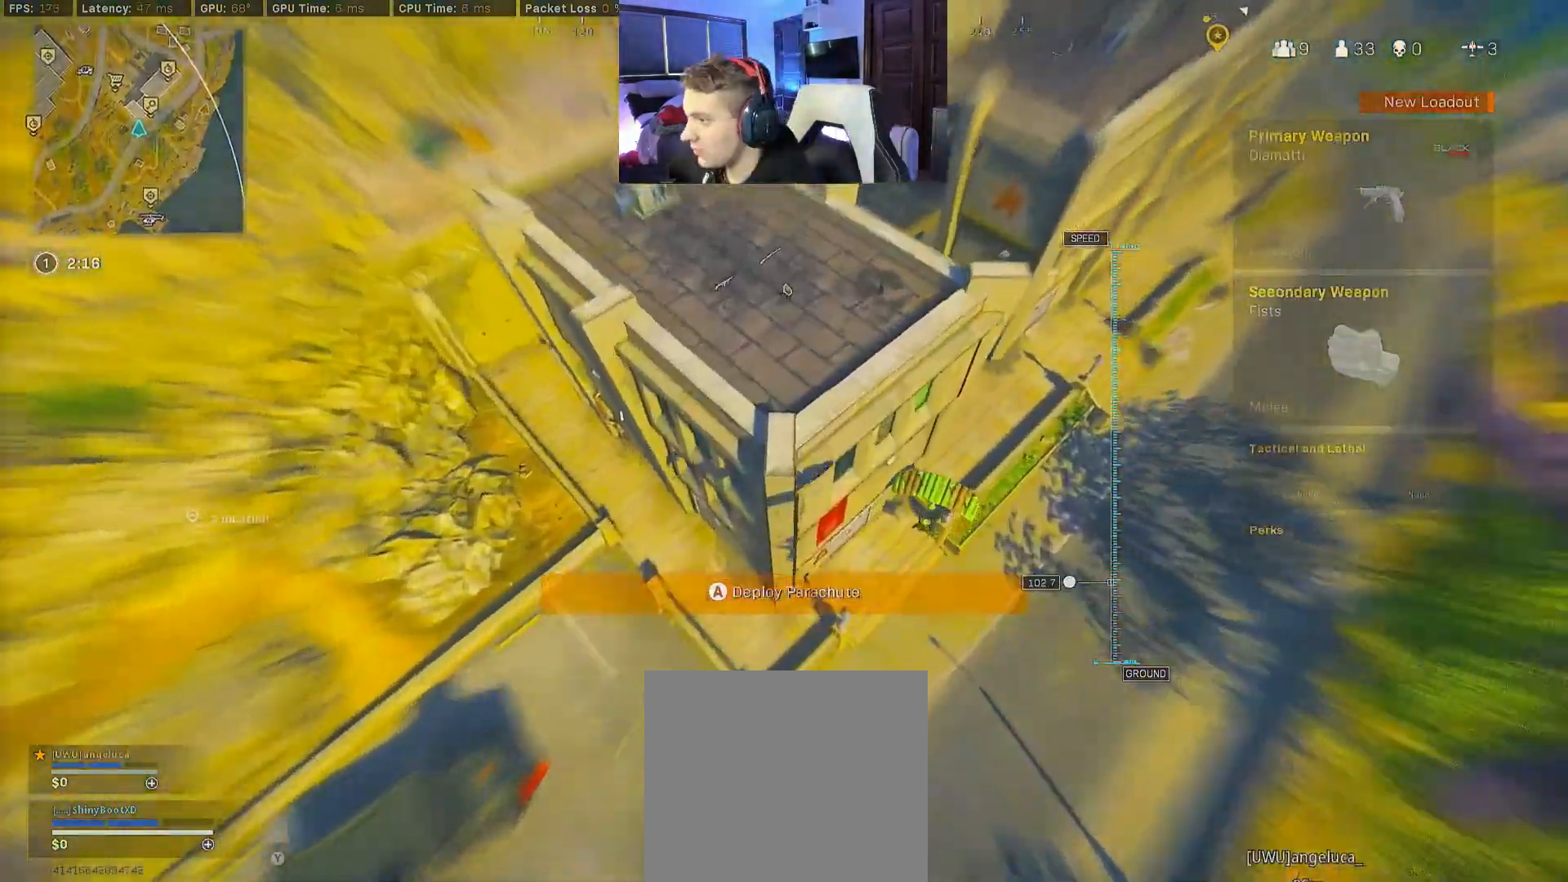
{"buttons": [], "left_stick": "down", "right_stick": "left", "events": [[100, "left_stick", "down-right"], [167, "A", "down"], [167, "left_stick", "down"], [283, "A", "up"], [383, "right_stick", "left"]]}
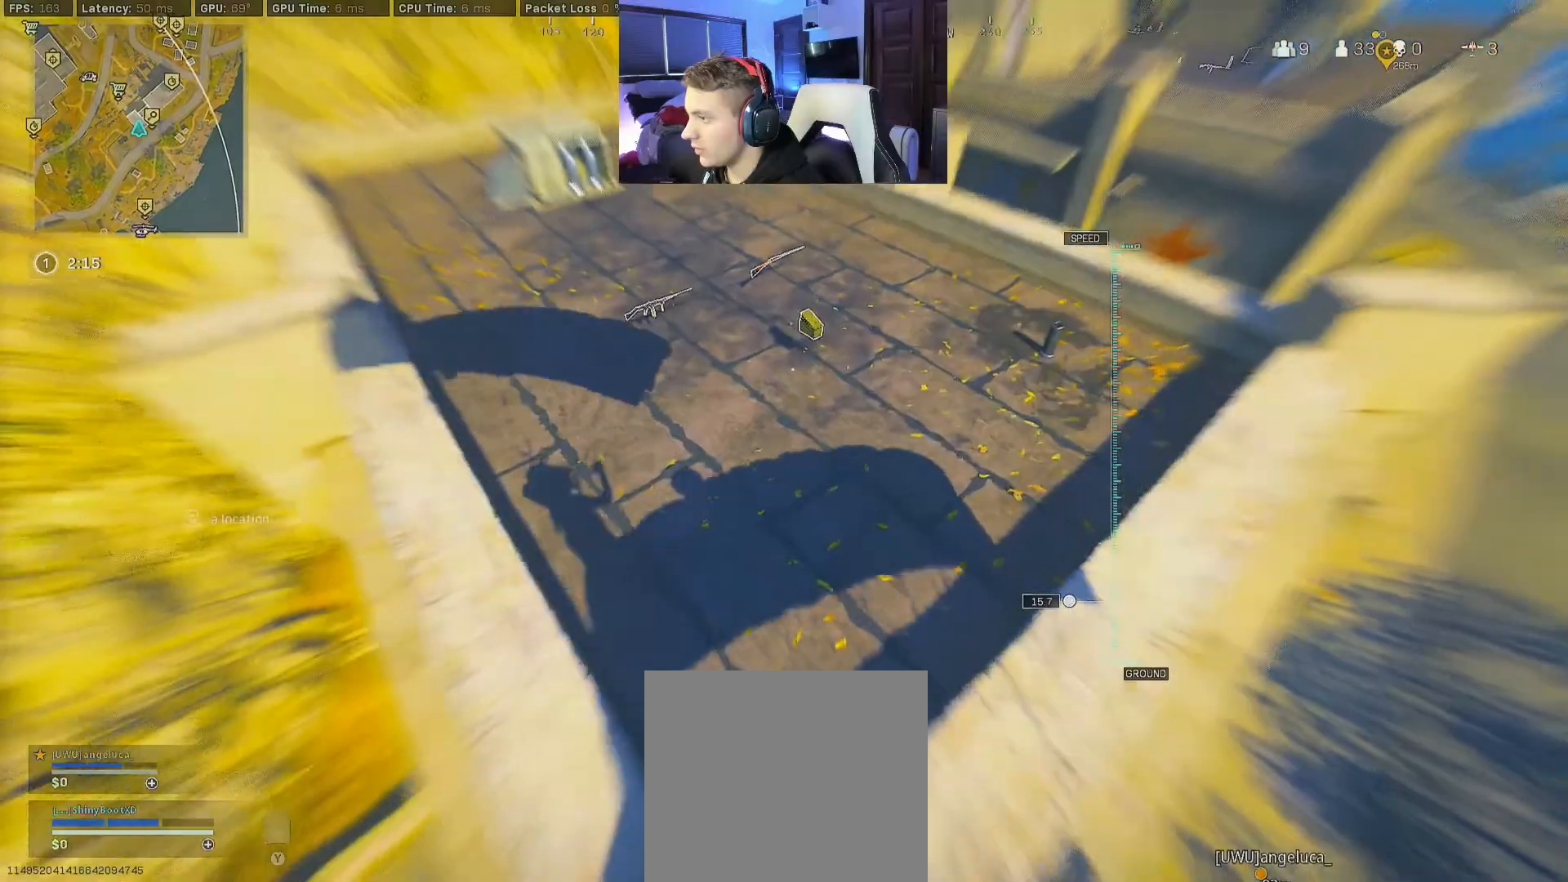
{"buttons": [], "left_stick": "down", "right_stick": "left", "events": []}
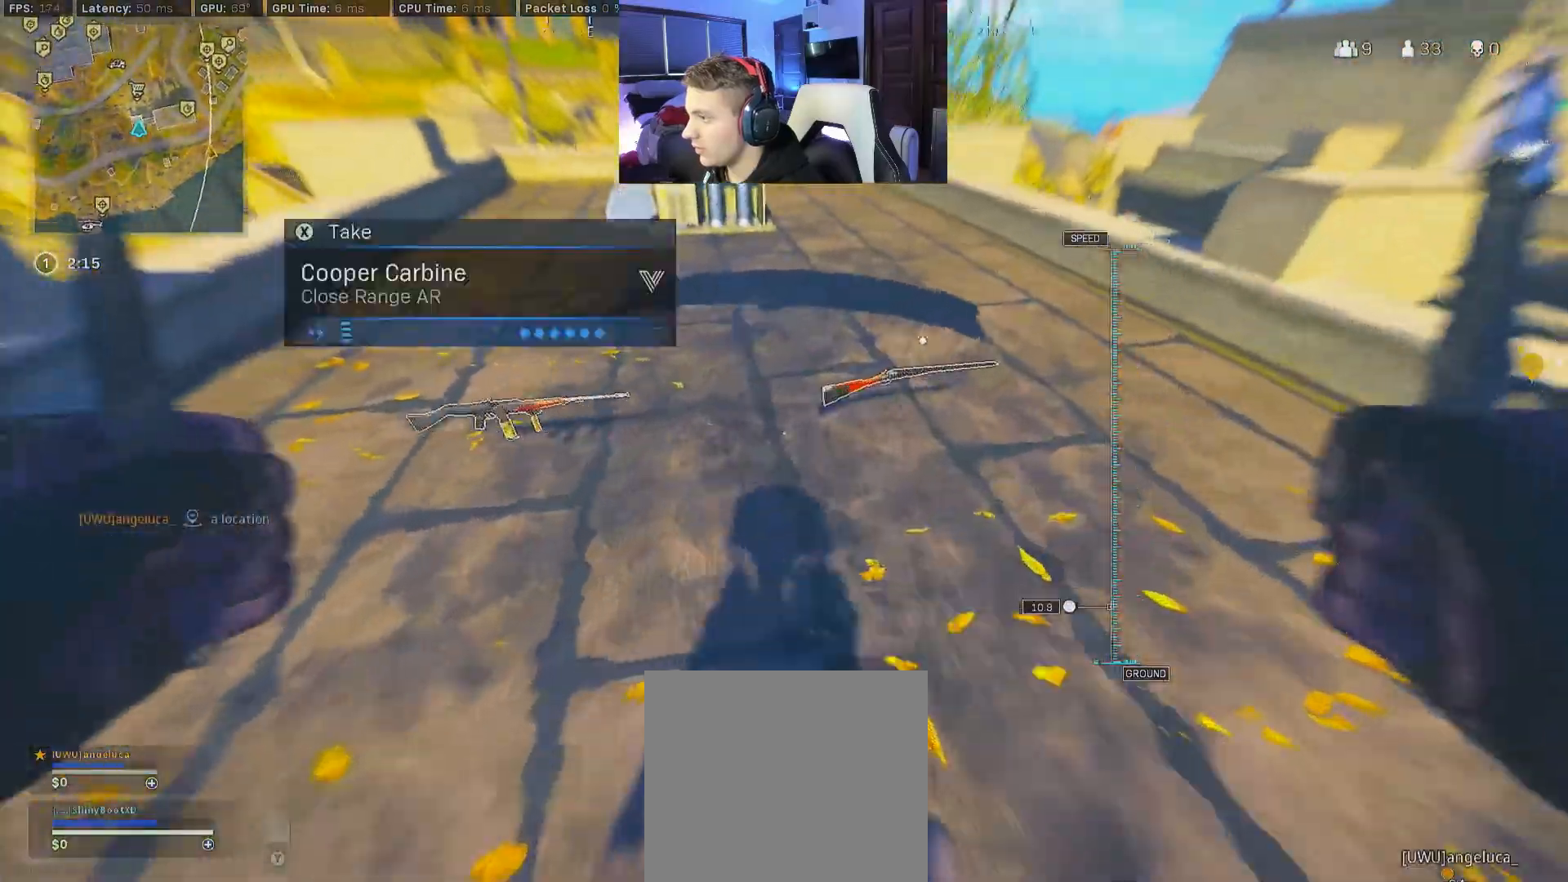
{"buttons": [], "left_stick": "left", "right_stick": "center", "events": [[33, "left_stick", "down-left"], [417, "X", "down"], [467, "X", "up"], [500, "left_stick", "left"], [500, "right_stick", "center"]]}
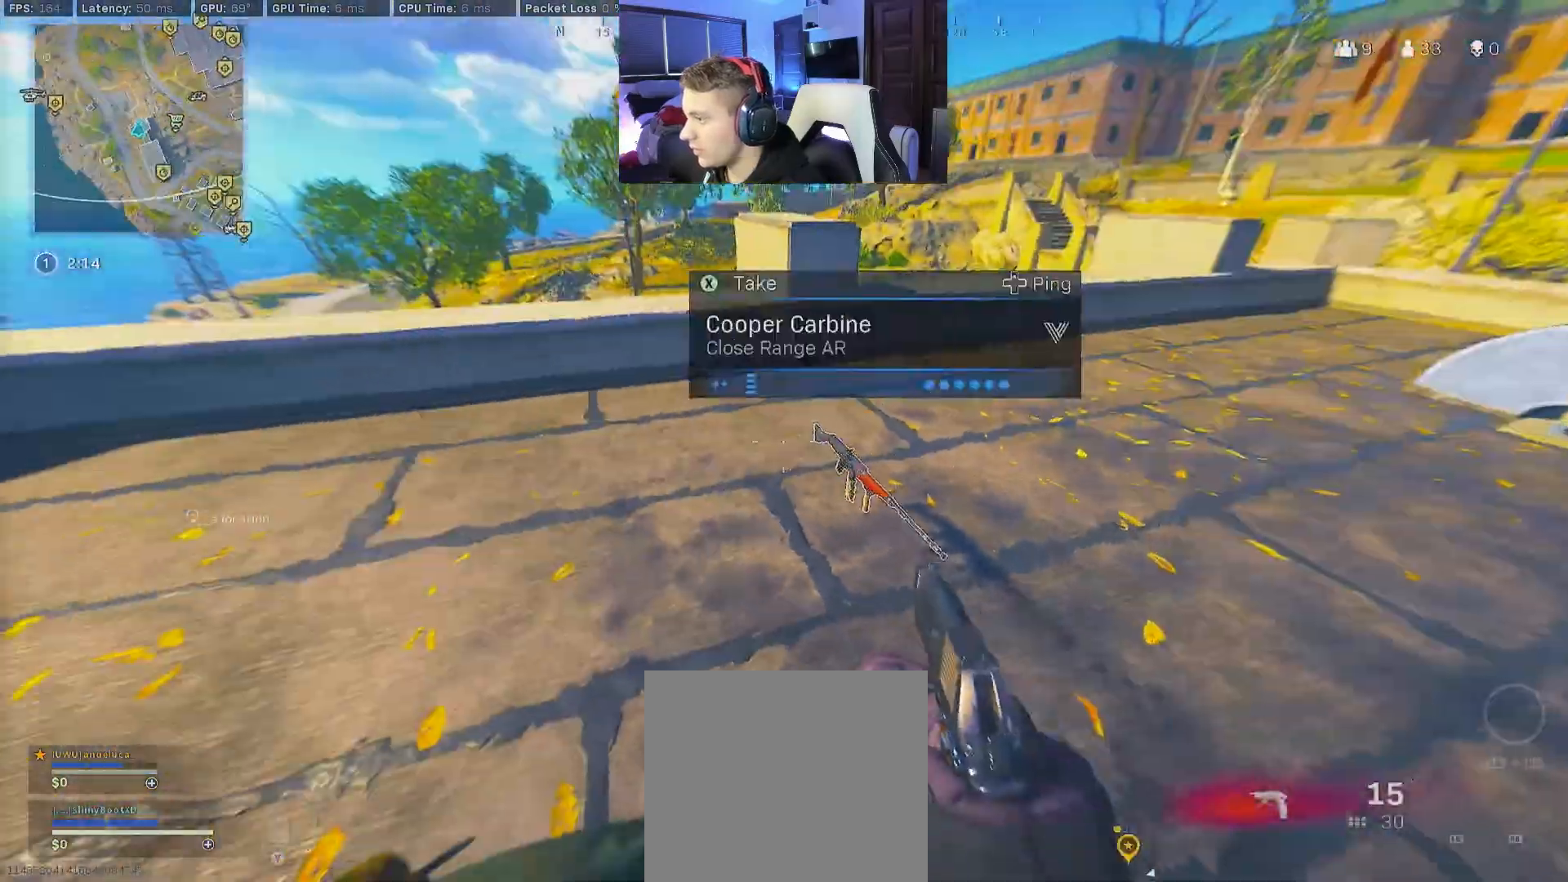
{"buttons": ["B"], "left_stick": "up", "right_stick": "up-right", "events": [[17, "left_stick", "up-left"], [33, "Y", "down"], [33, "right_stick", "right"], [117, "Y", "up"], [117, "left_stick", "up"], [150, "Y", "down"], [250, "Y", "up"], [450, "B", "down"], [450, "right_stick", "up-right"]]}
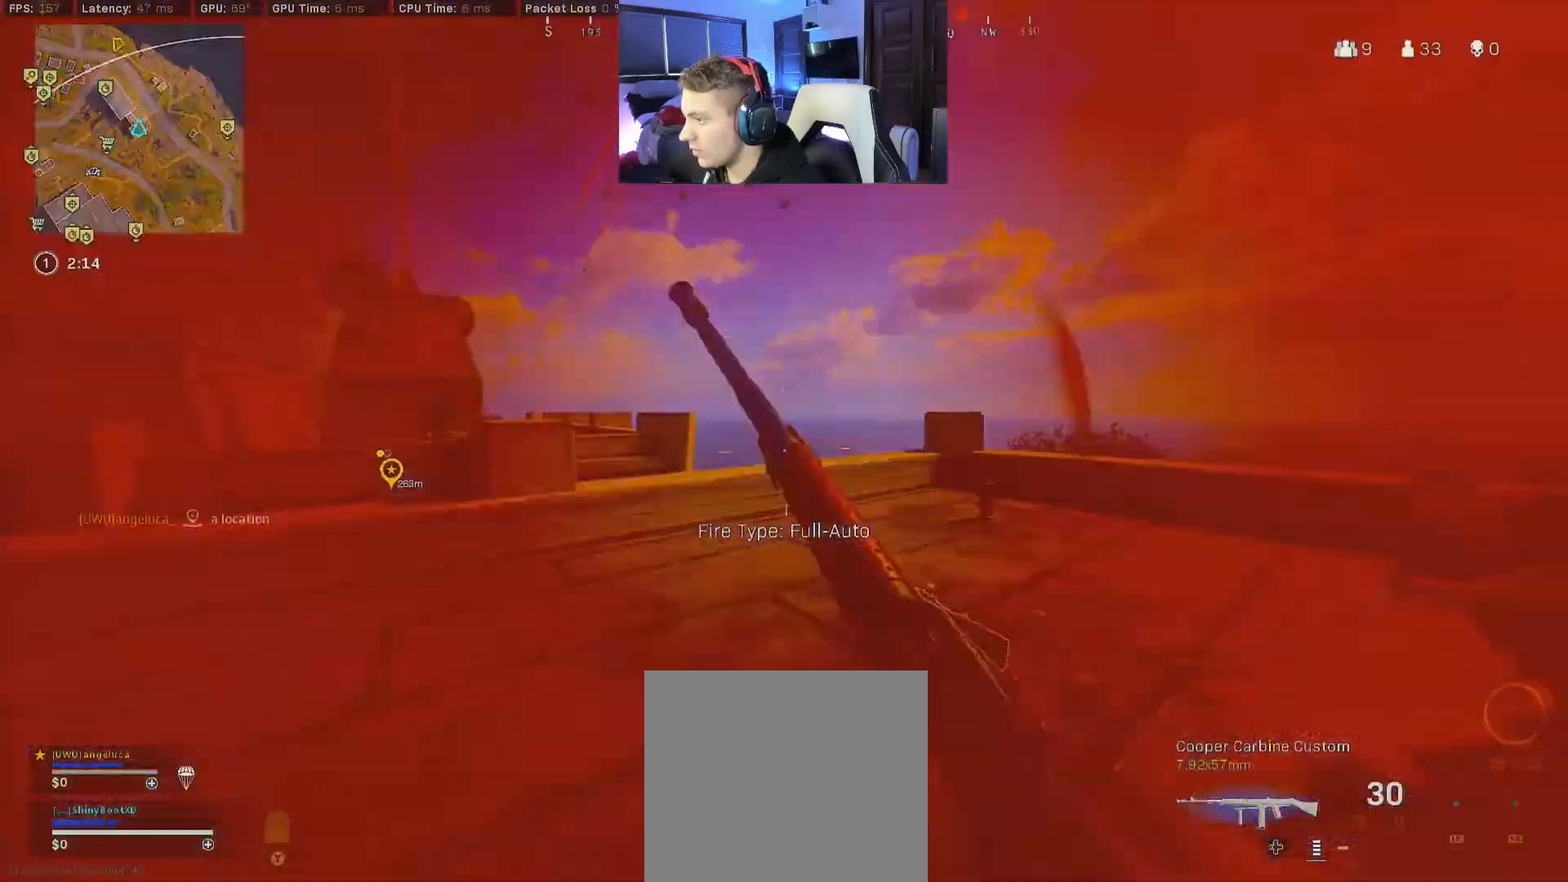
{"buttons": ["L2", "R2"], "left_stick": "down", "right_stick": "right", "events": [[67, "B", "up"], [167, "B", "down"], [167, "R2", "down"], [183, "left_stick", "left"], [183, "right_stick", "down"], [233, "A", "down"], [267, "L2", "down"], [267, "right_stick", "right"], [283, "left_stick", "down"], [300, "B", "up"], [350, "A", "up"]]}
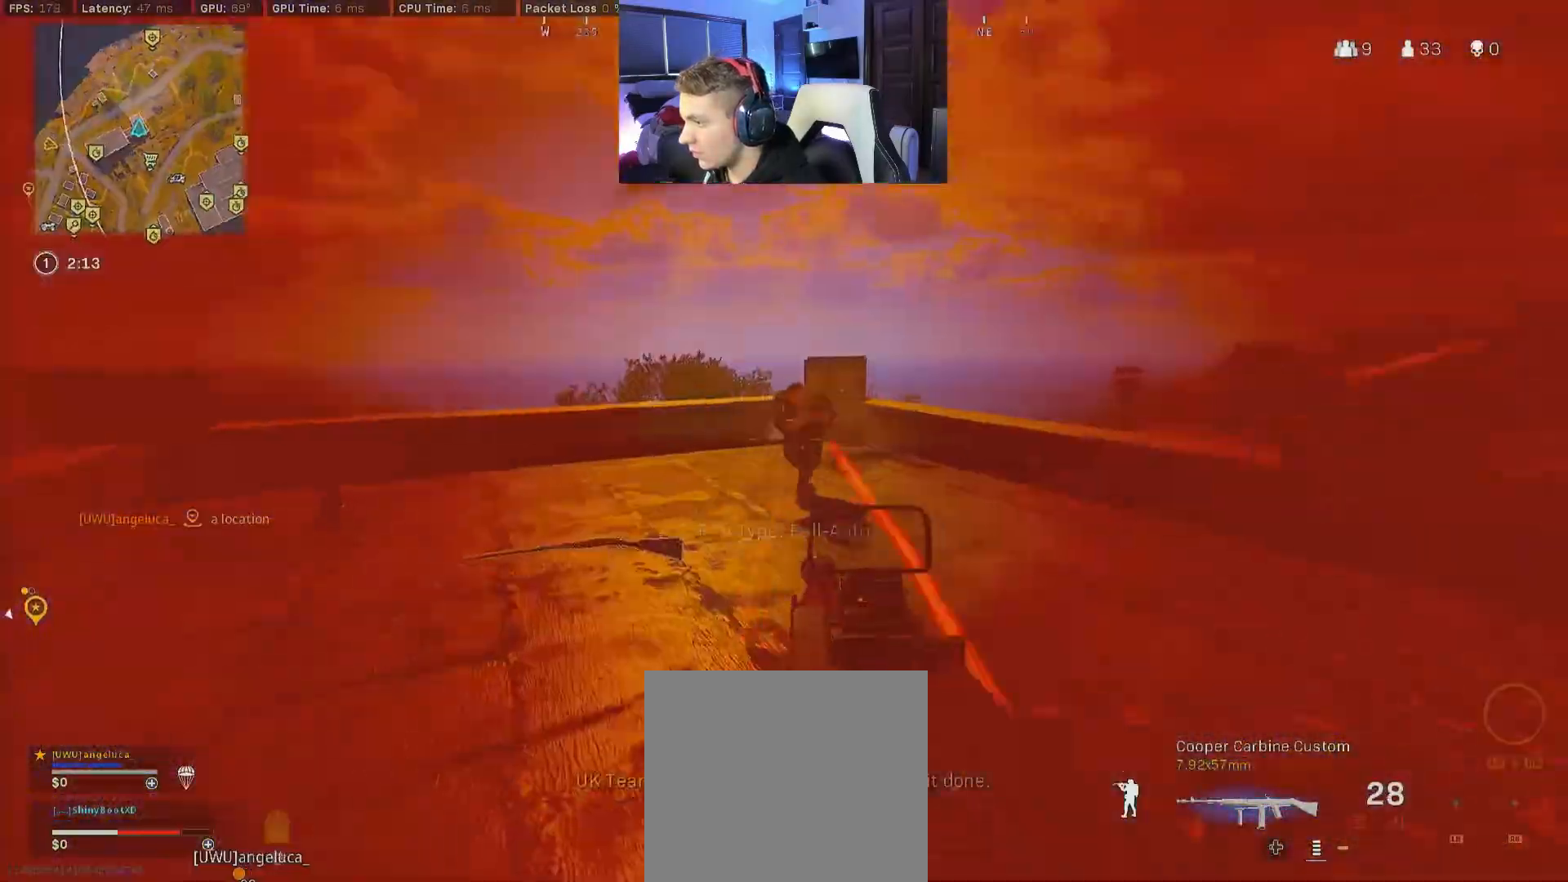
{"buttons": ["L2", "R2"], "left_stick": "right", "right_stick": "center", "events": [[100, "left_stick", "right"], [133, "A", "down"], [167, "right_stick", "center"], [283, "A", "up"], [283, "right_stick", "down-left"], [417, "right_stick", "center"]]}
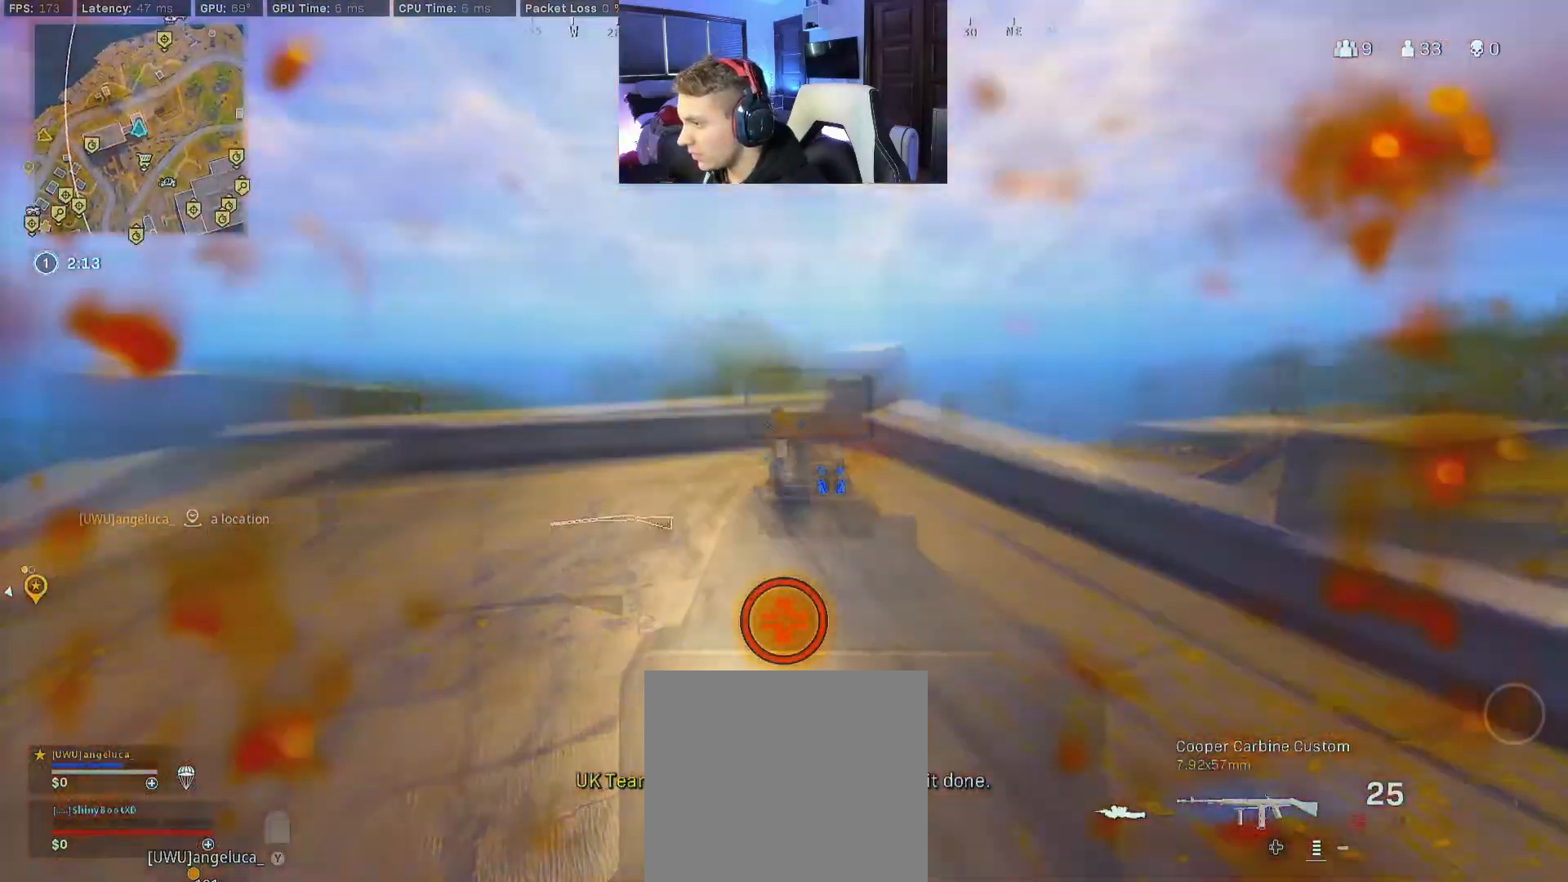
{"buttons": ["Y"], "left_stick": "down", "right_stick": "center", "events": [[100, "right_stick", "up-right"], [167, "L2", "up"], [167, "right_stick", "center"], [250, "R2", "up"], [333, "Y", "down"], [350, "left_stick", "down"]]}
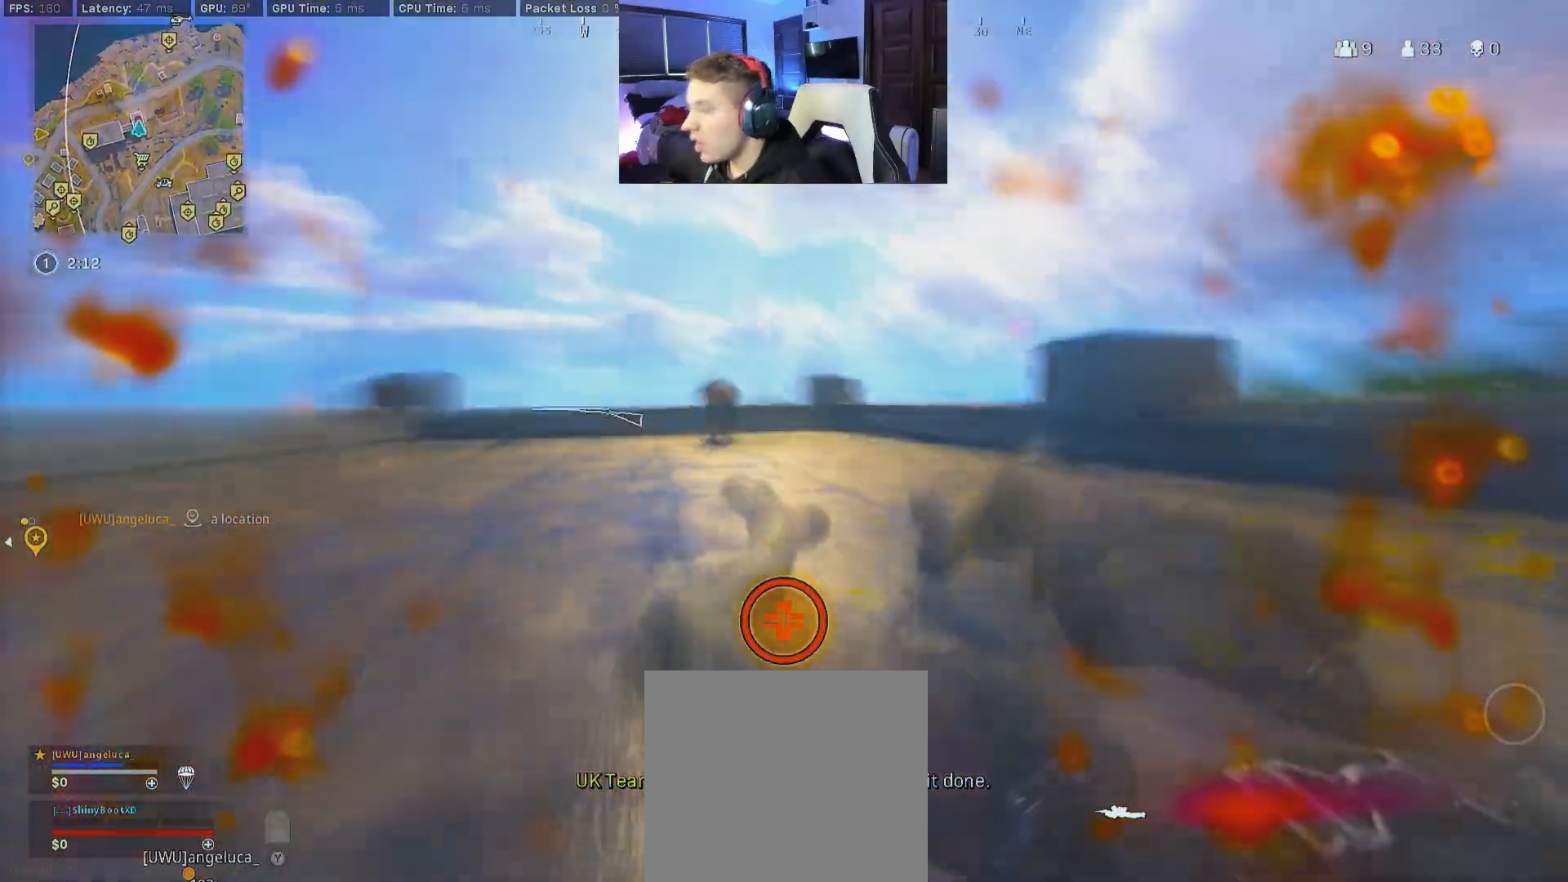
{"buttons": ["Y"], "left_stick": "up", "right_stick": "center", "events": [[350, "left_stick", "center"], [450, "left_stick", "up"]]}
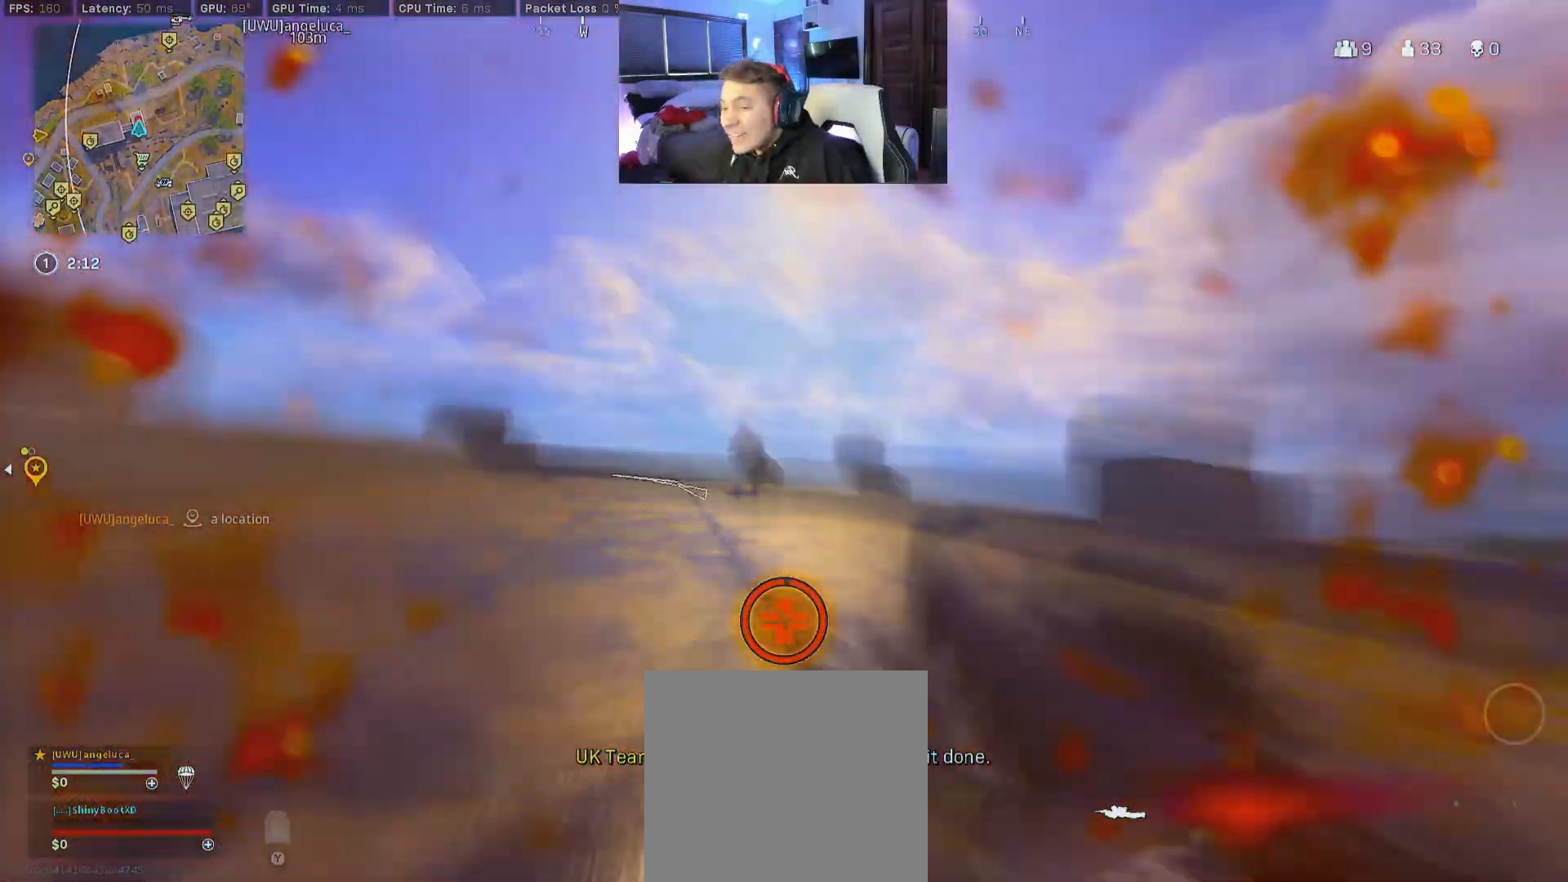
{"buttons": ["Y"], "left_stick": "center", "right_stick": "center", "events": [[67, "left_stick", "center"]]}
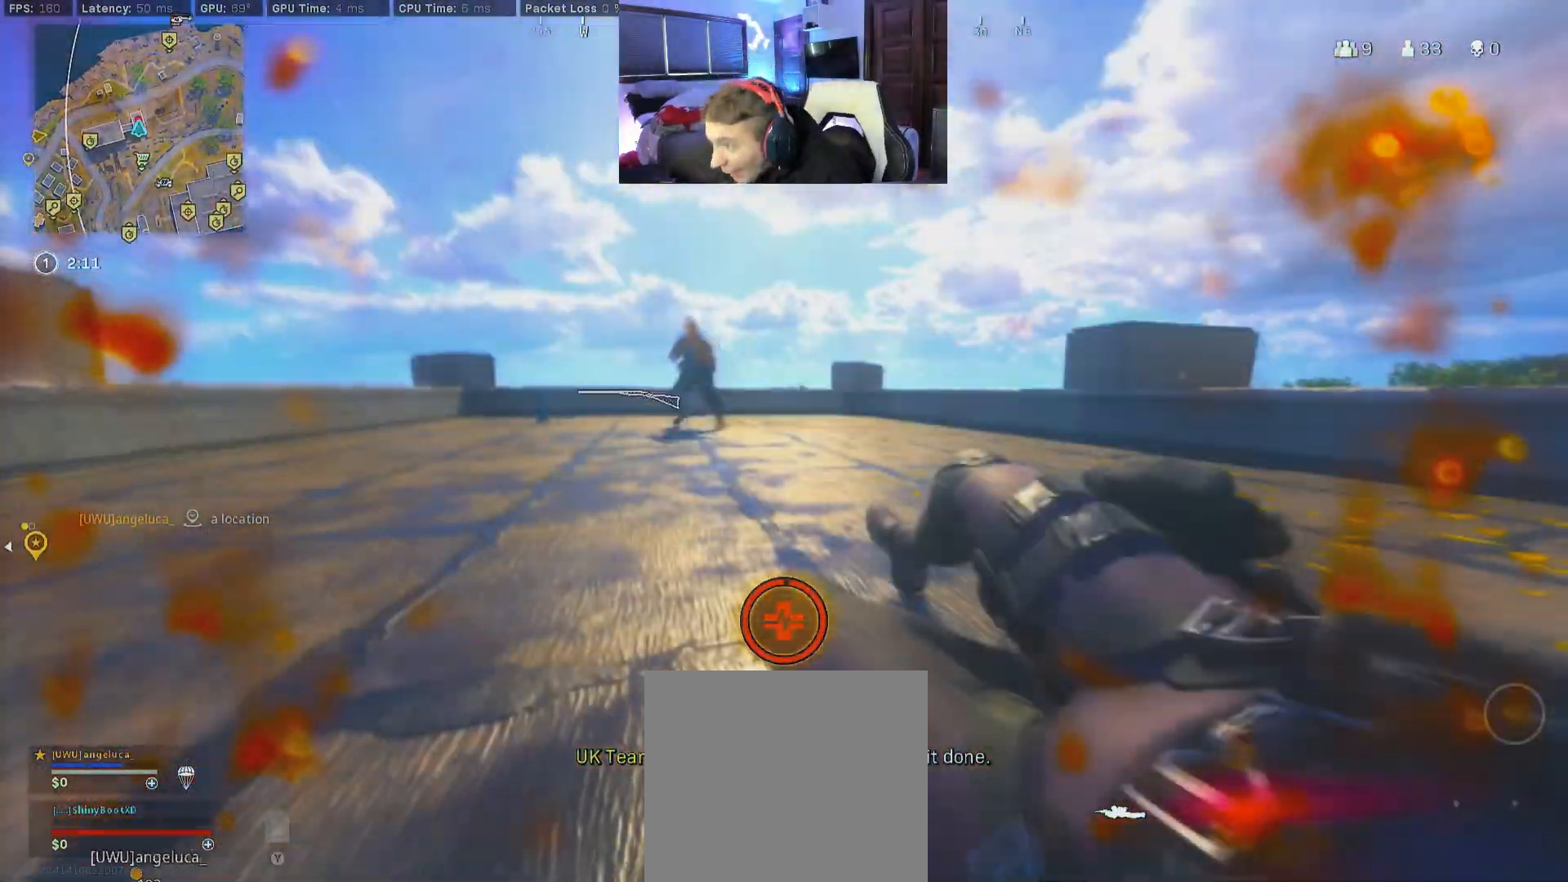
{"buttons": ["Y"], "left_stick": "center", "right_stick": "center", "events": [[333, "right_stick", "left"], [417, "right_stick", "center"]]}
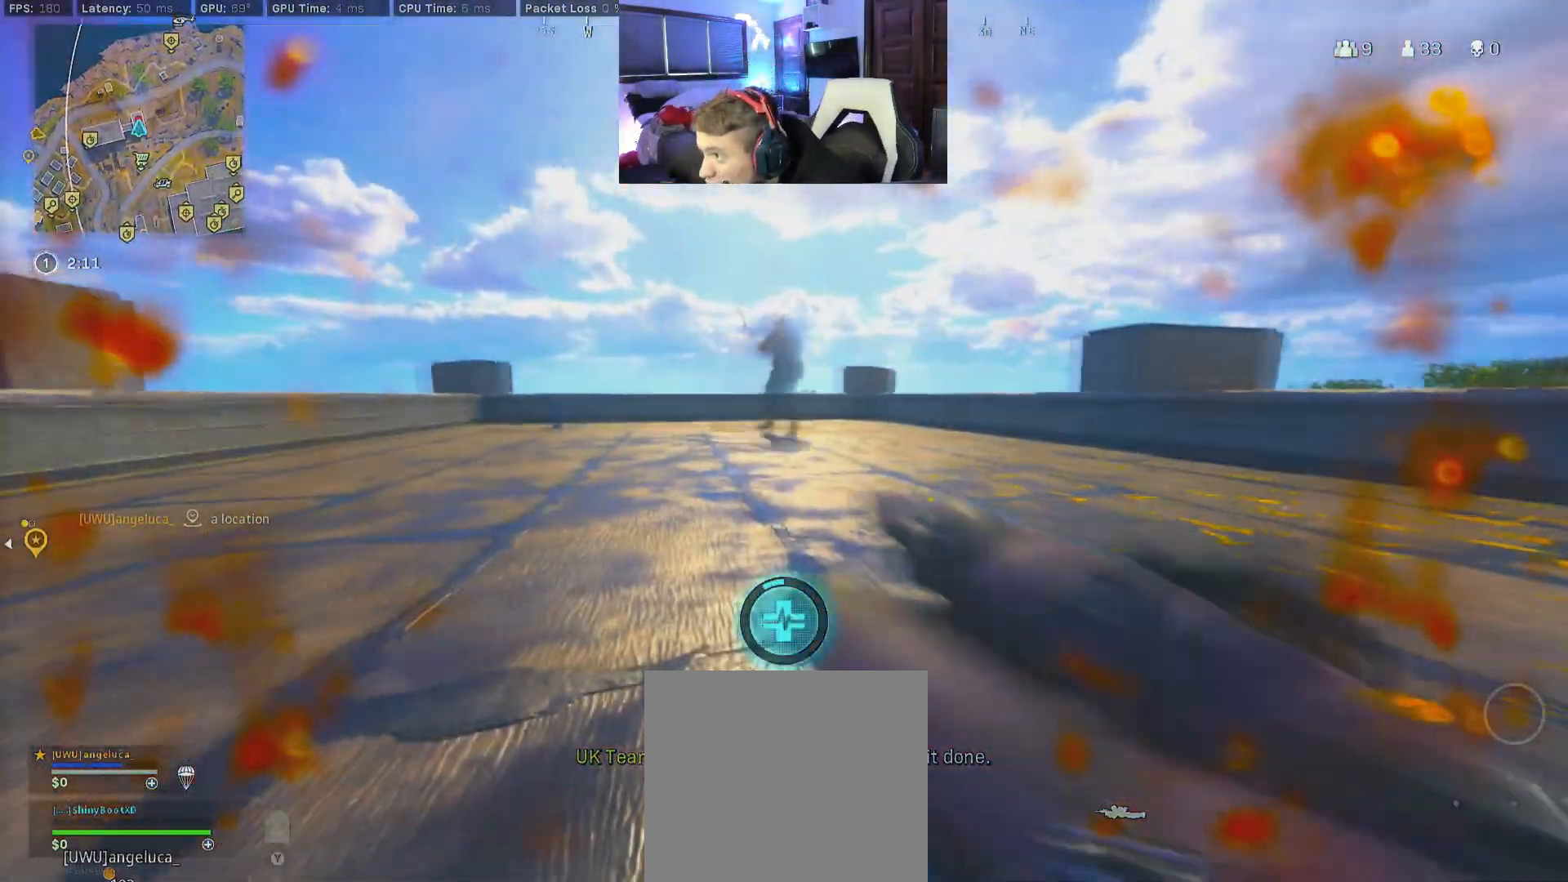
{"buttons": ["Y"], "left_stick": "center", "right_stick": "center", "events": []}
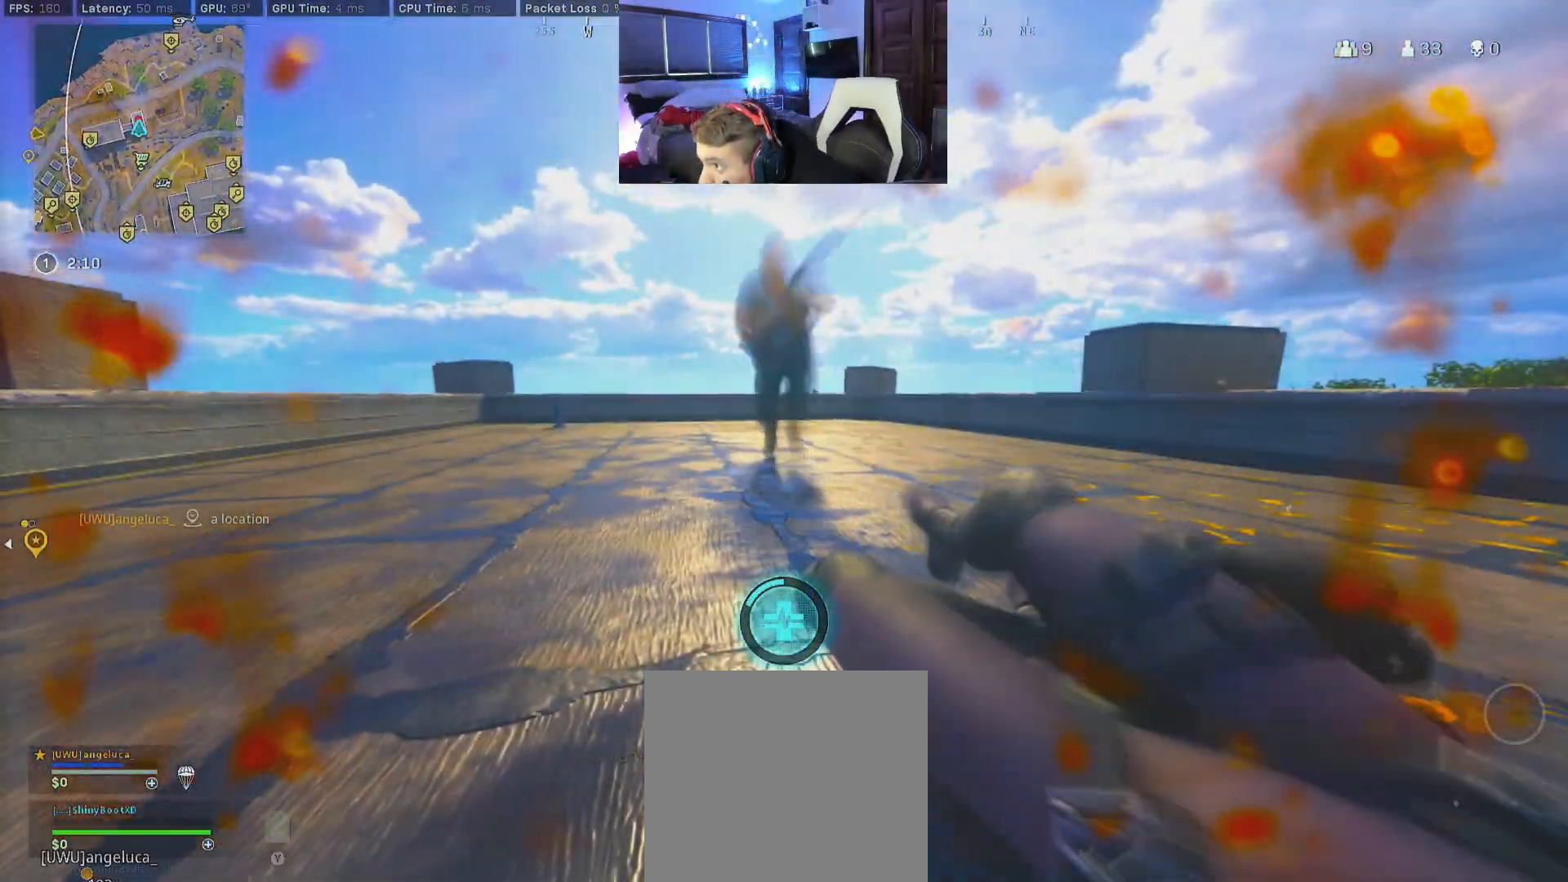
{"buttons": [], "left_stick": "left", "right_stick": "center", "events": [[400, "Y", "up"], [450, "left_stick", "left"]]}
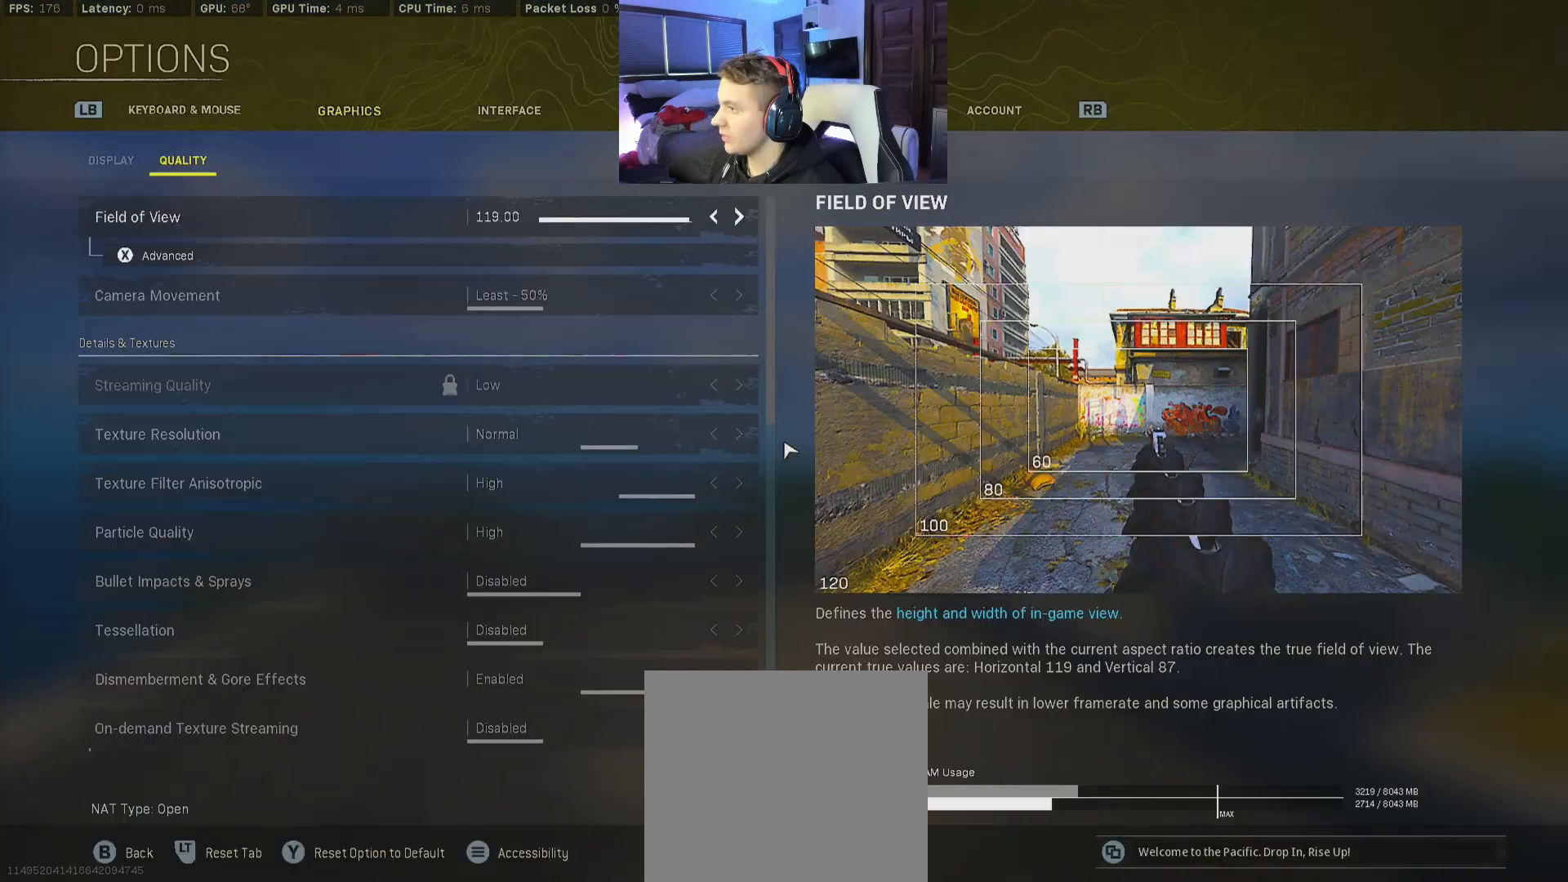
{"buttons": [], "left_stick": "left", "right_stick": "center", "events": []}
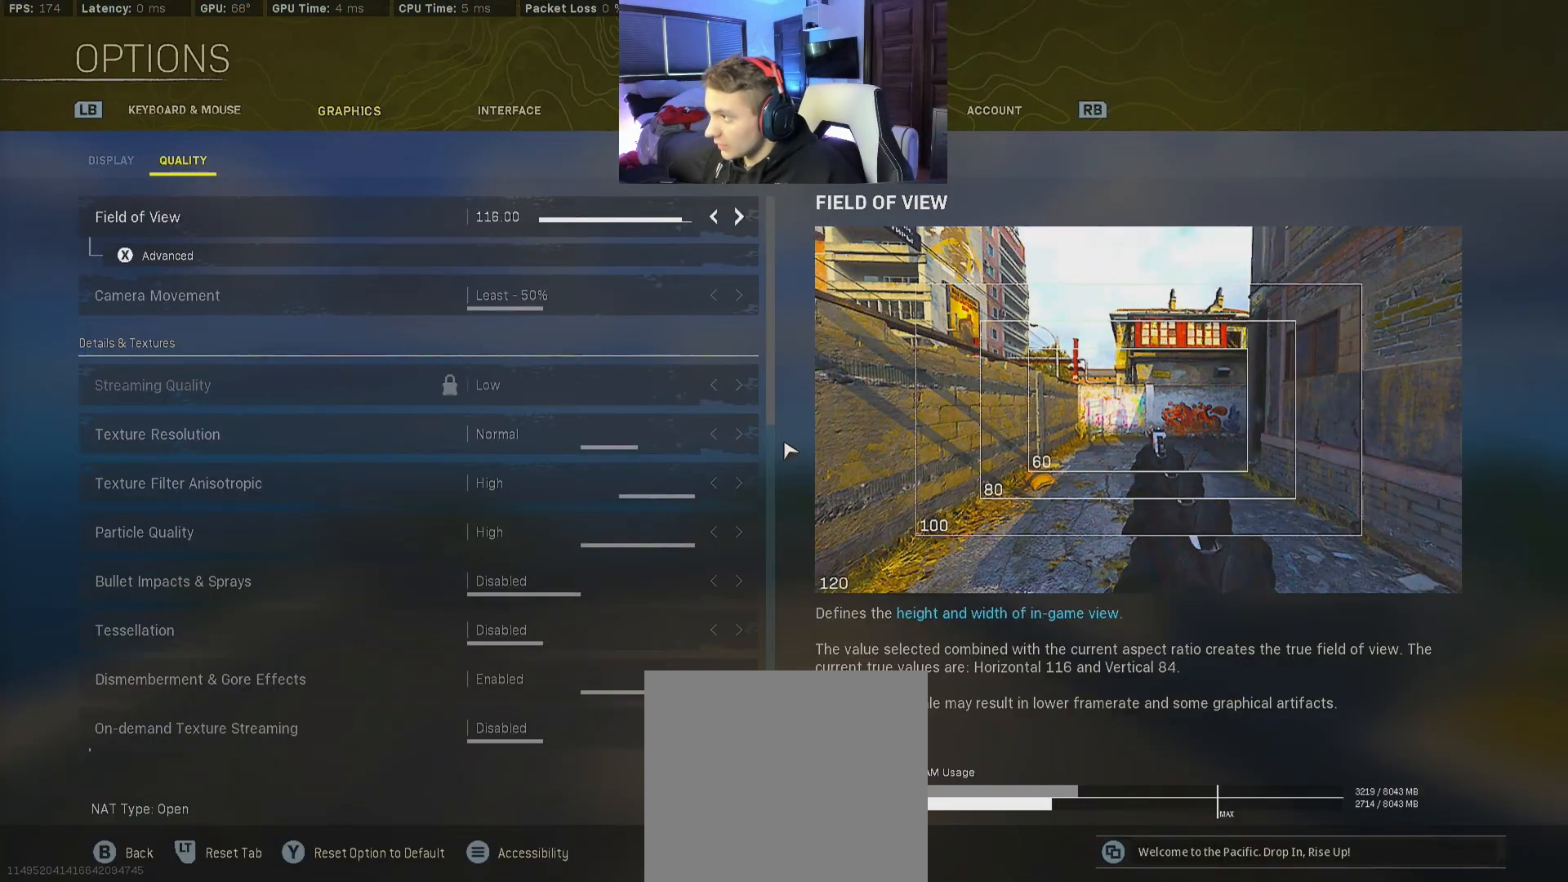
{"buttons": [], "left_stick": "left", "right_stick": "center", "events": [[300, "left_stick", "center"], [467, "left_stick", "left"]]}
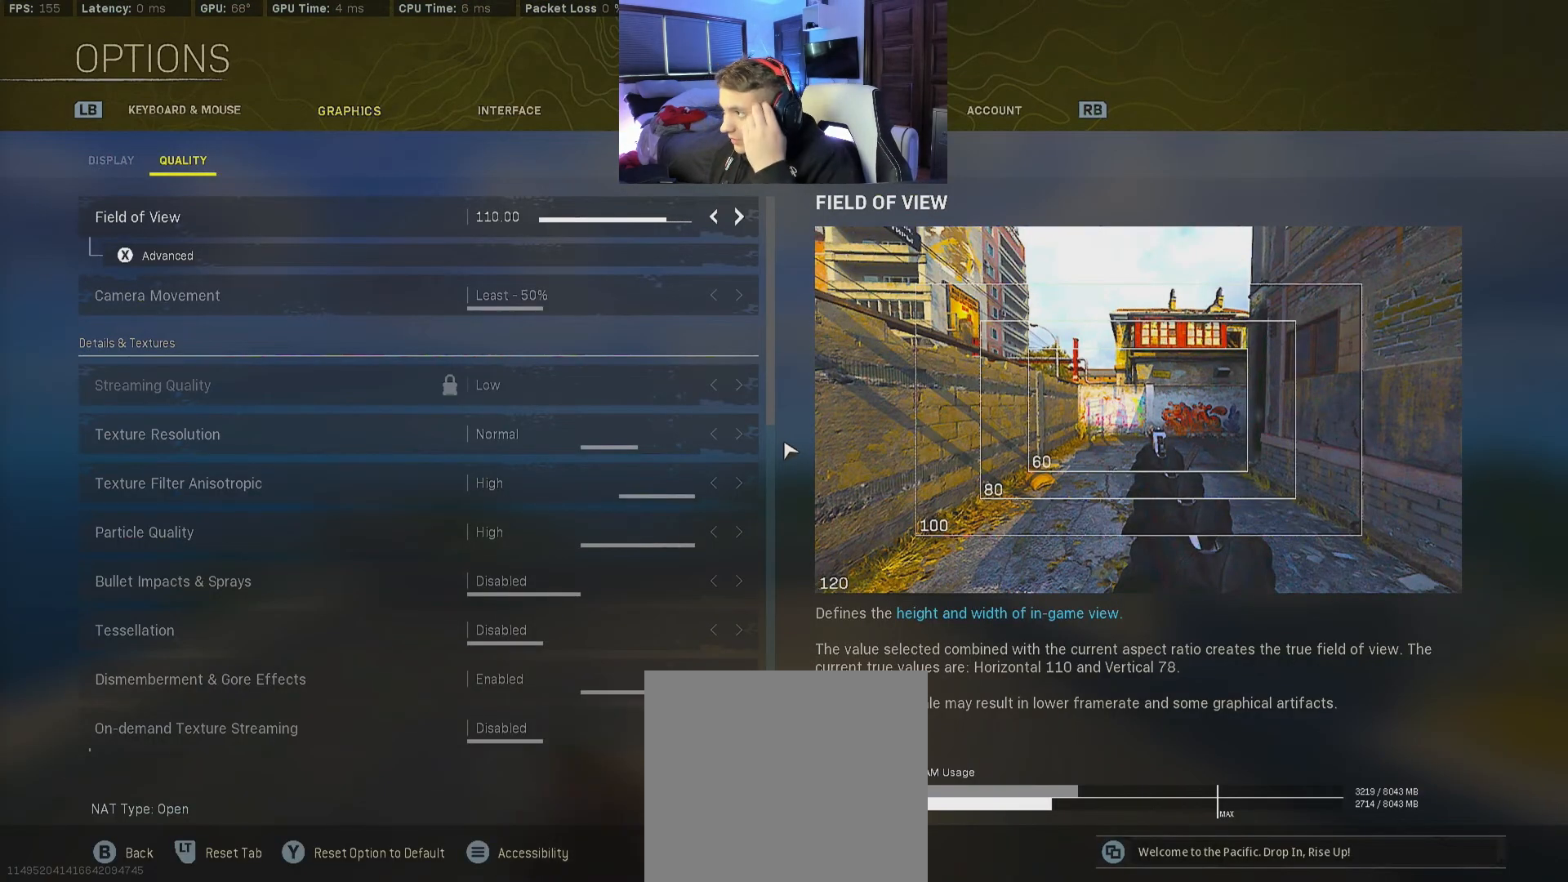
{"buttons": [], "left_stick": "center", "right_stick": "center", "events": [[117, "left_stick", "center"]]}
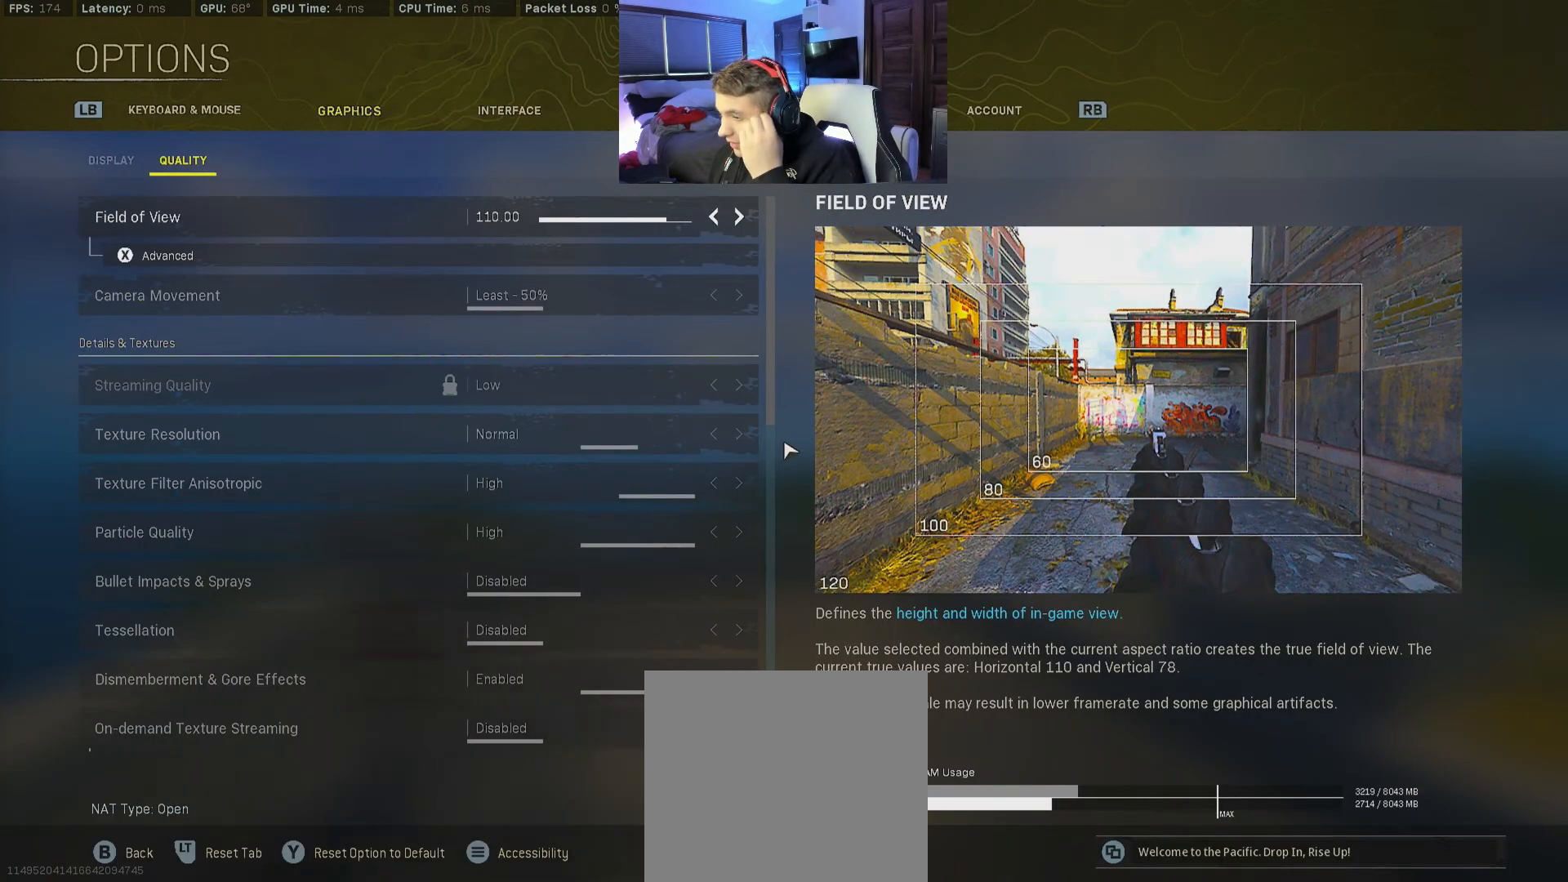
{"buttons": [], "left_stick": "center", "right_stick": "center", "events": []}
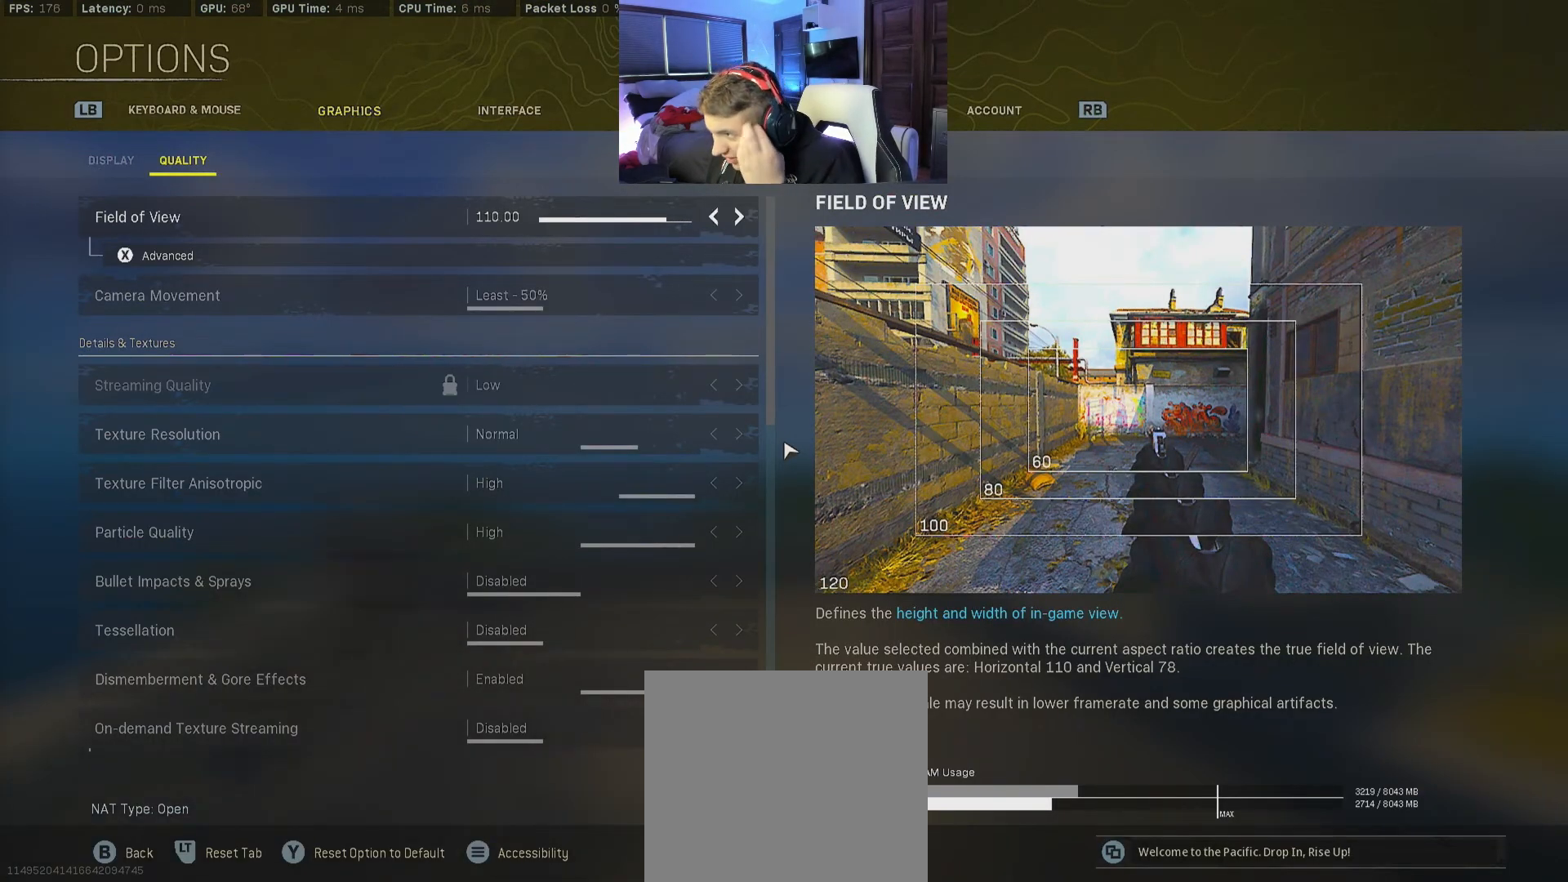
{"buttons": [], "left_stick": "center", "right_stick": "center", "events": []}
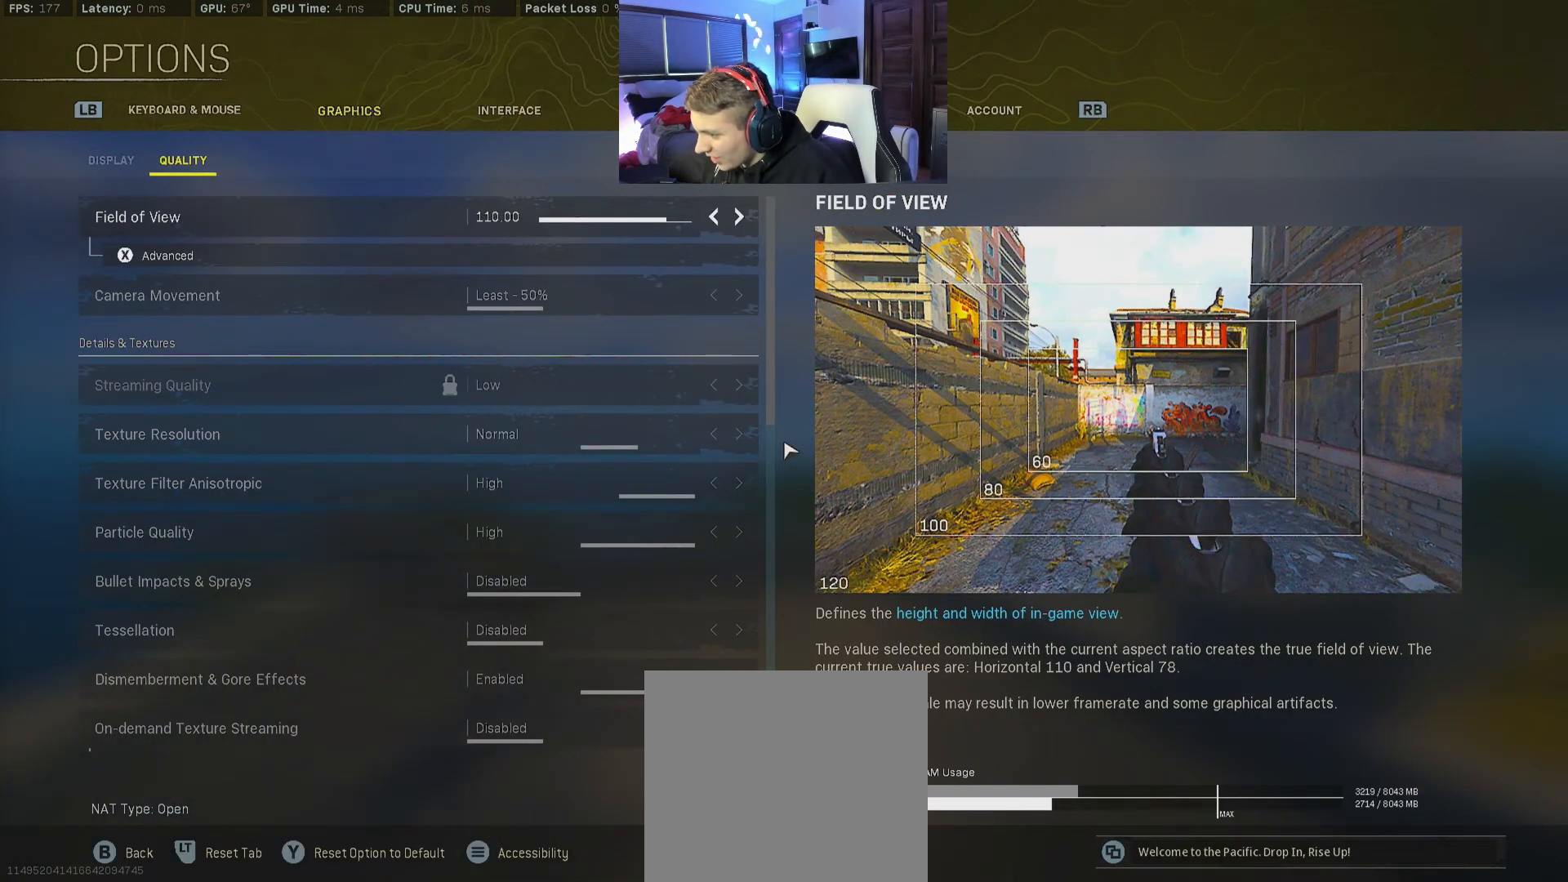
{"buttons": [], "left_stick": "down", "right_stick": "center", "events": [[333, "B", "down"], [400, "B", "up"], [400, "left_stick", "down"]]}